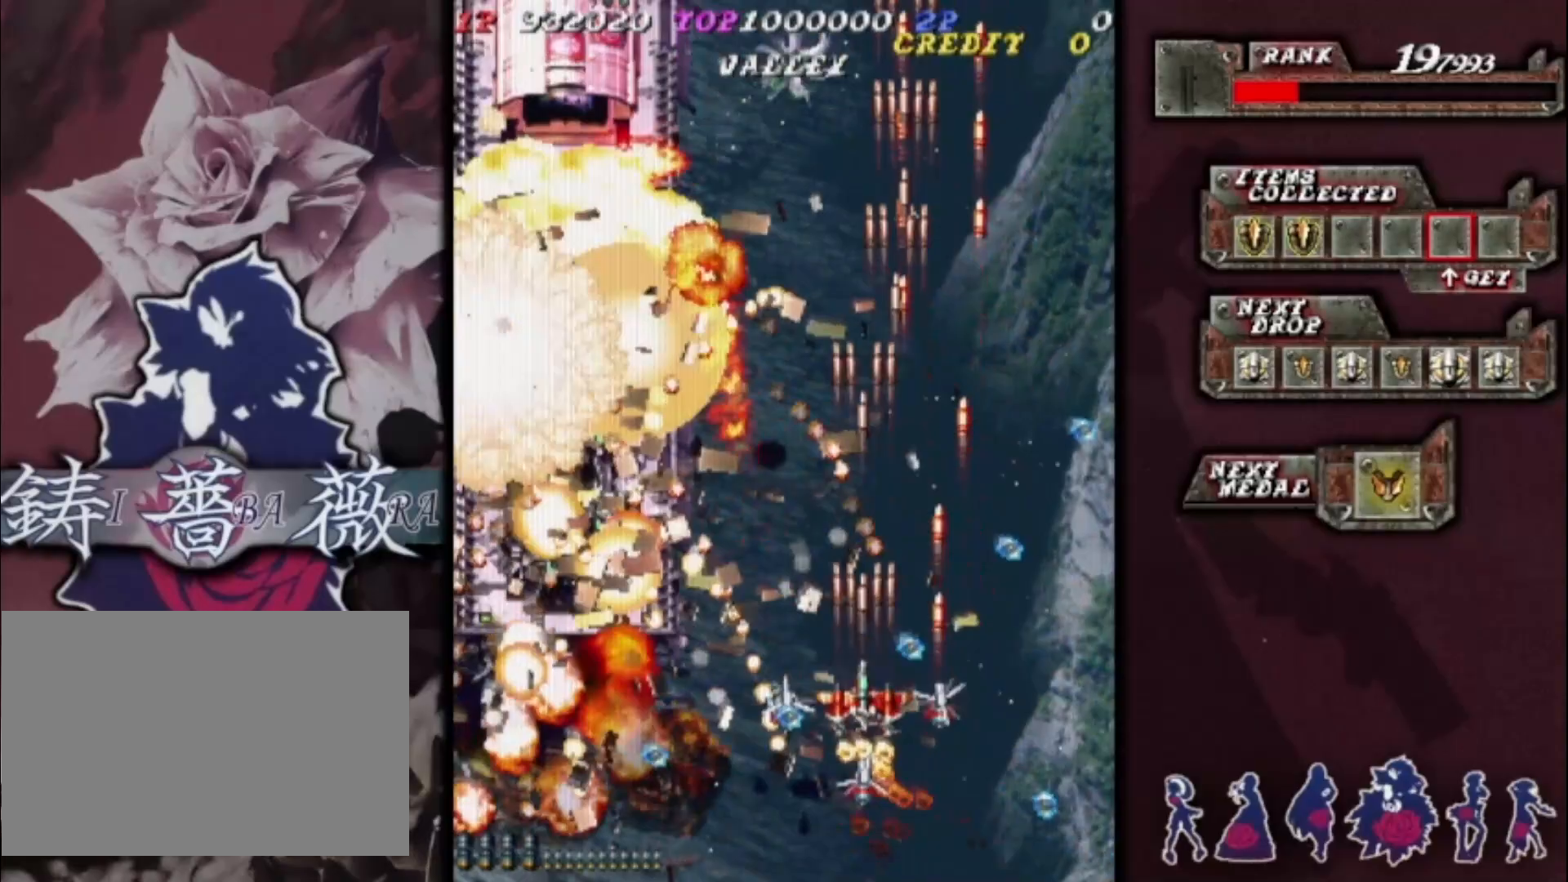
Gameplay with a controller (arcade stick); each line is a JSON object with the inputs held at the frame after it. "events" lists button and stick changes between this image and that frame as [ms after this image, input, new state], when the widget could be followed in between. Not read: L3 R3 other_buttons.
{"buttons": [], "left_stick": "up-left", "events": [[33, "left_stick", "up-left"], [200, "left_stick", "down-left"], [367, "left_stick", "up-left"]]}
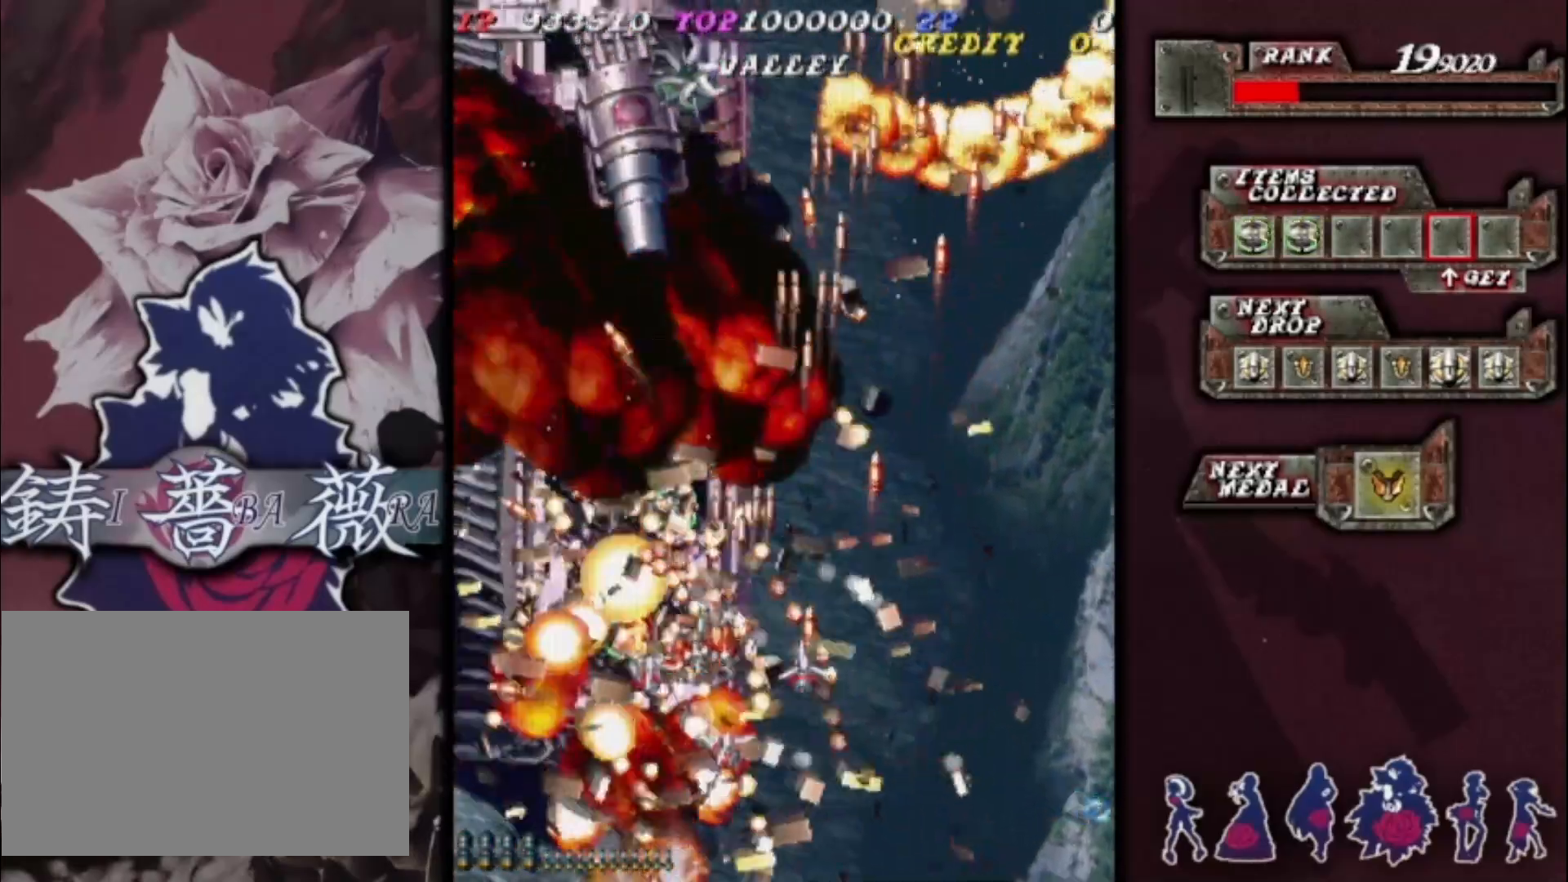
{"buttons": [], "left_stick": "down", "events": [[100, "left_stick", "up"], [267, "left_stick", "up-left"], [400, "left_stick", "down-left"], [467, "left_stick", "down"]]}
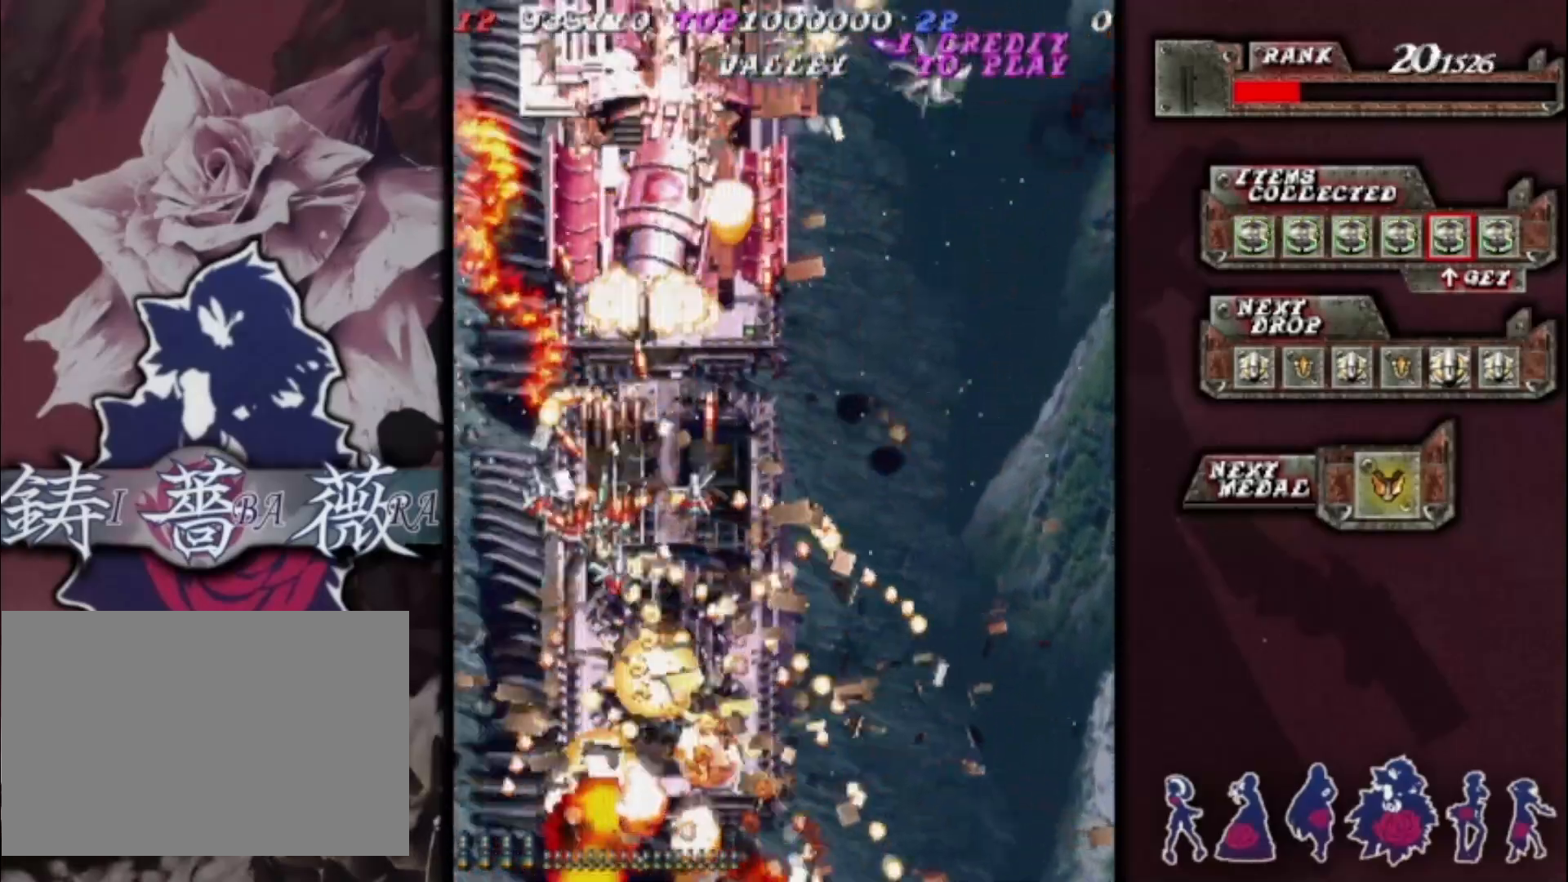
{"buttons": [], "left_stick": "right", "events": [[33, "left_stick", "down-right"], [267, "left_stick", "right"]]}
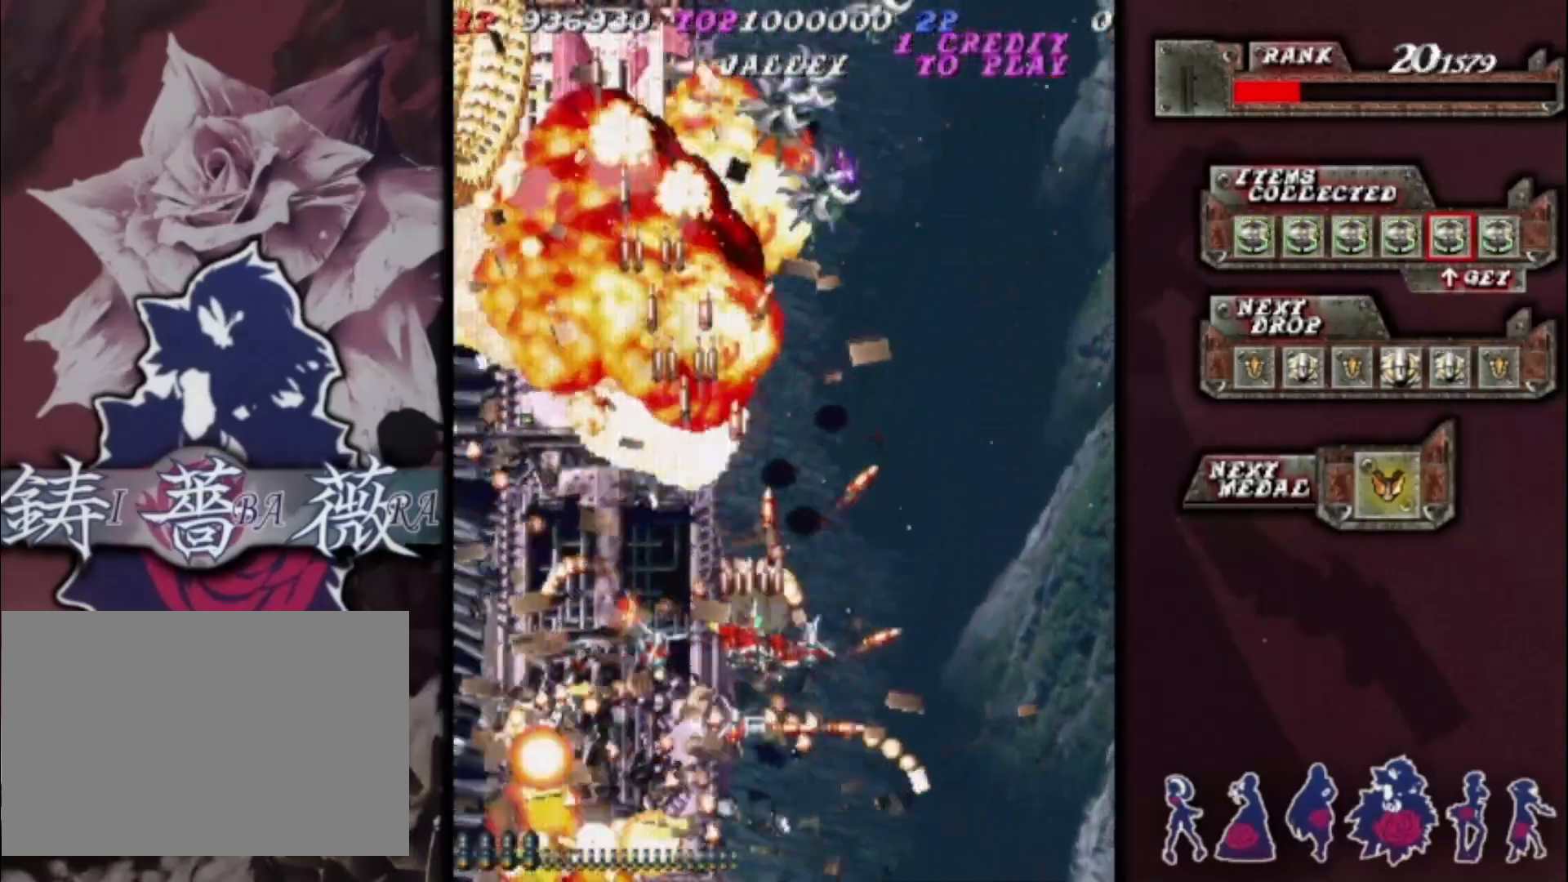
{"buttons": [], "left_stick": "down-left", "events": [[133, "left_stick", "up-right"], [267, "left_stick", "up-left"], [333, "left_stick", "down-left"]]}
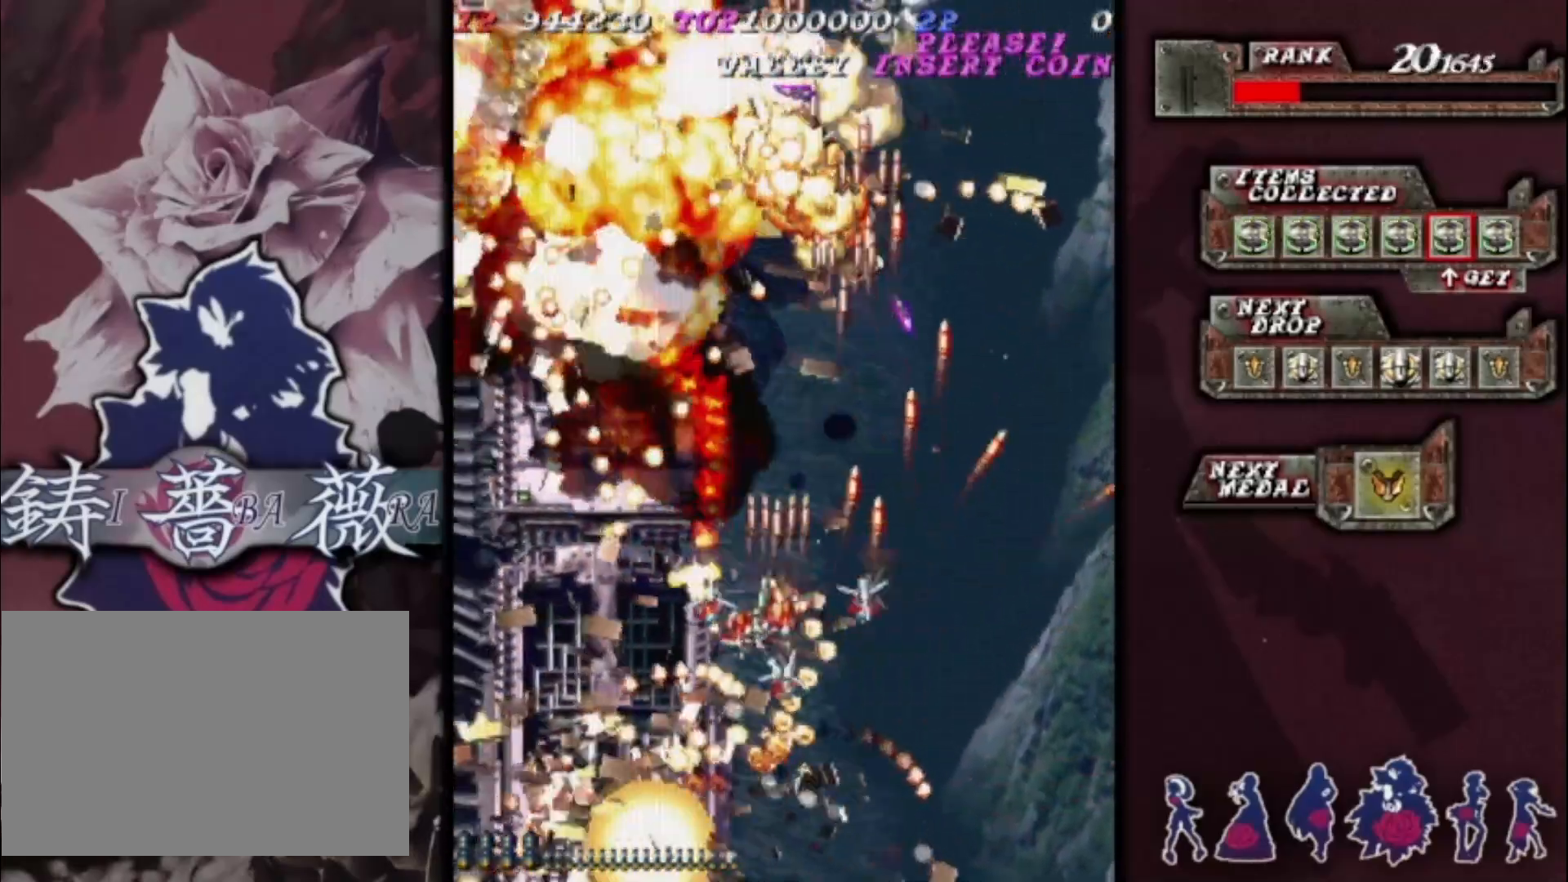
{"buttons": [], "left_stick": "up-left", "events": [[67, "left_stick", "left"], [367, "left_stick", "up-left"]]}
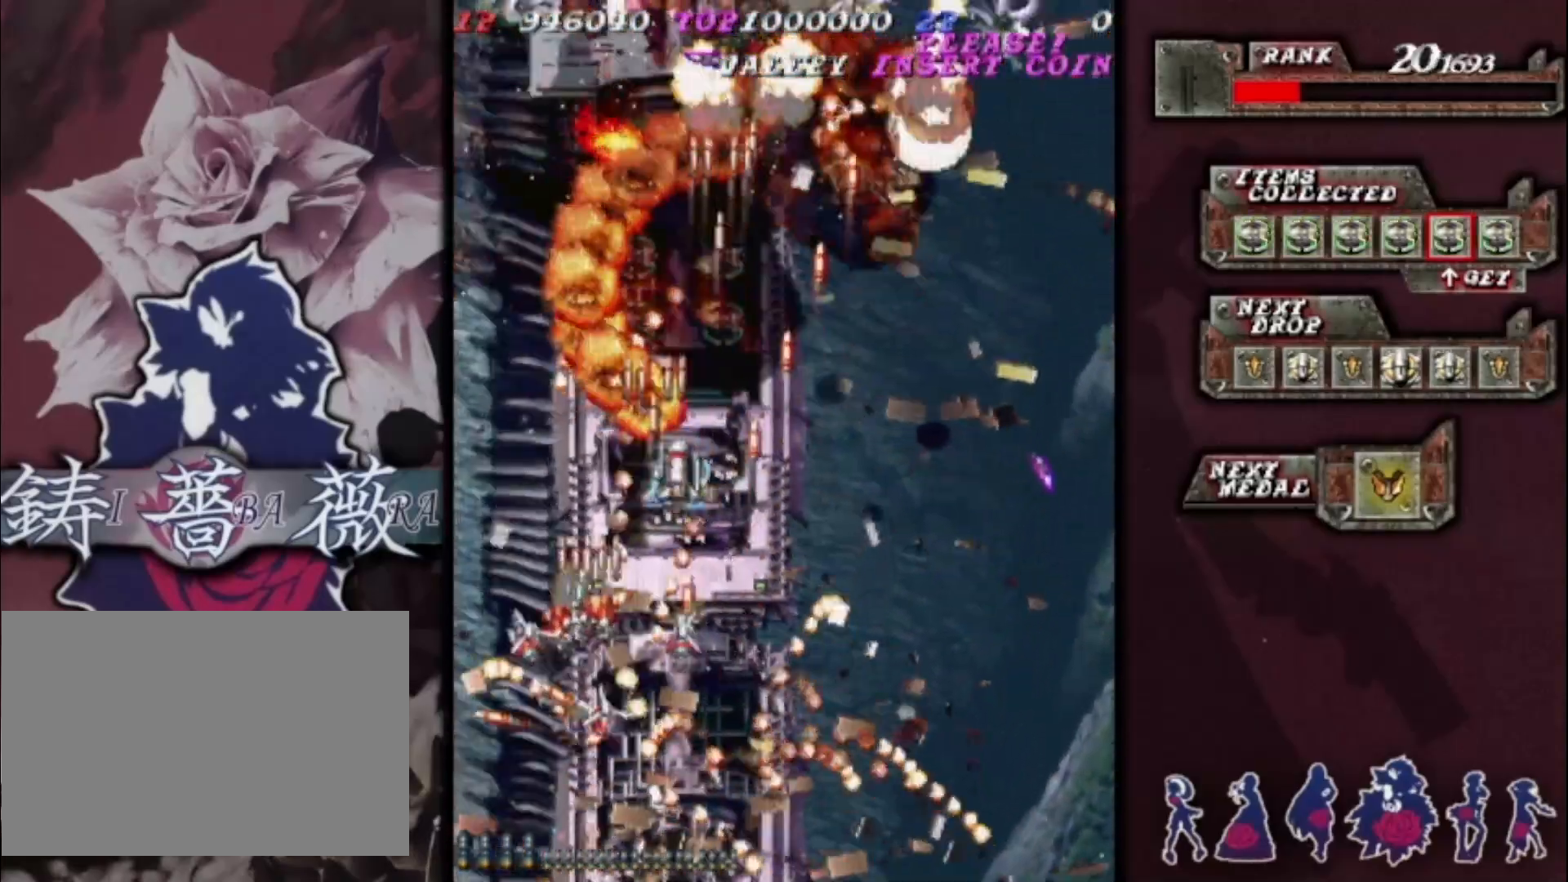
{"buttons": [], "left_stick": "center", "events": [[67, "left_stick", "up-right"], [167, "left_stick", "right"], [367, "left_stick", "down-left"], [467, "left_stick", "center"]]}
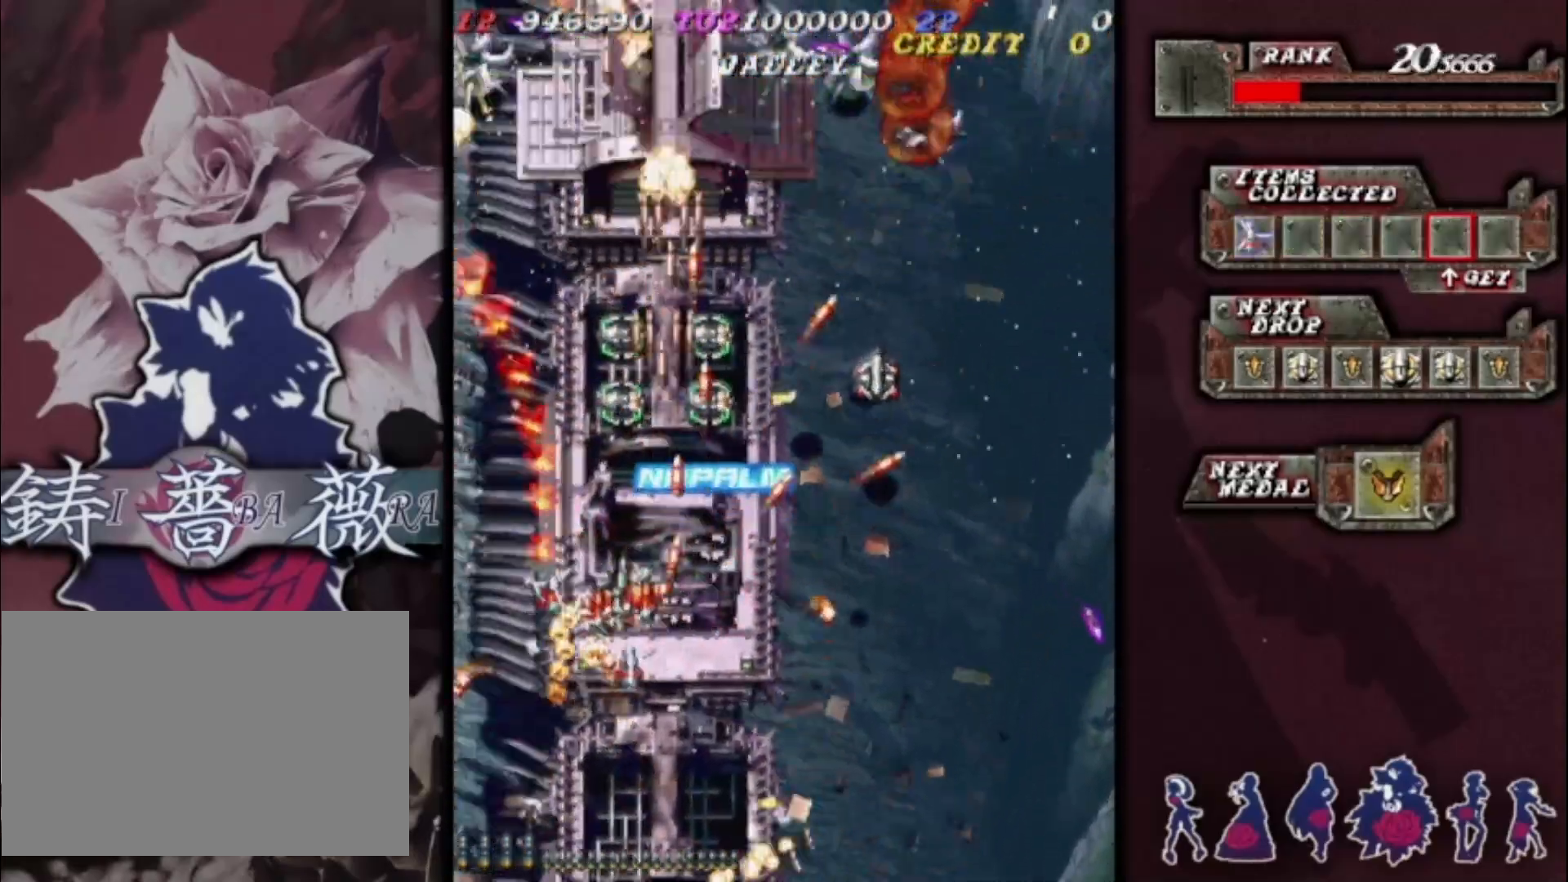
{"buttons": [], "left_stick": "up", "events": [[67, "left_stick", "down-right"], [167, "left_stick", "center"], [367, "left_stick", "up"]]}
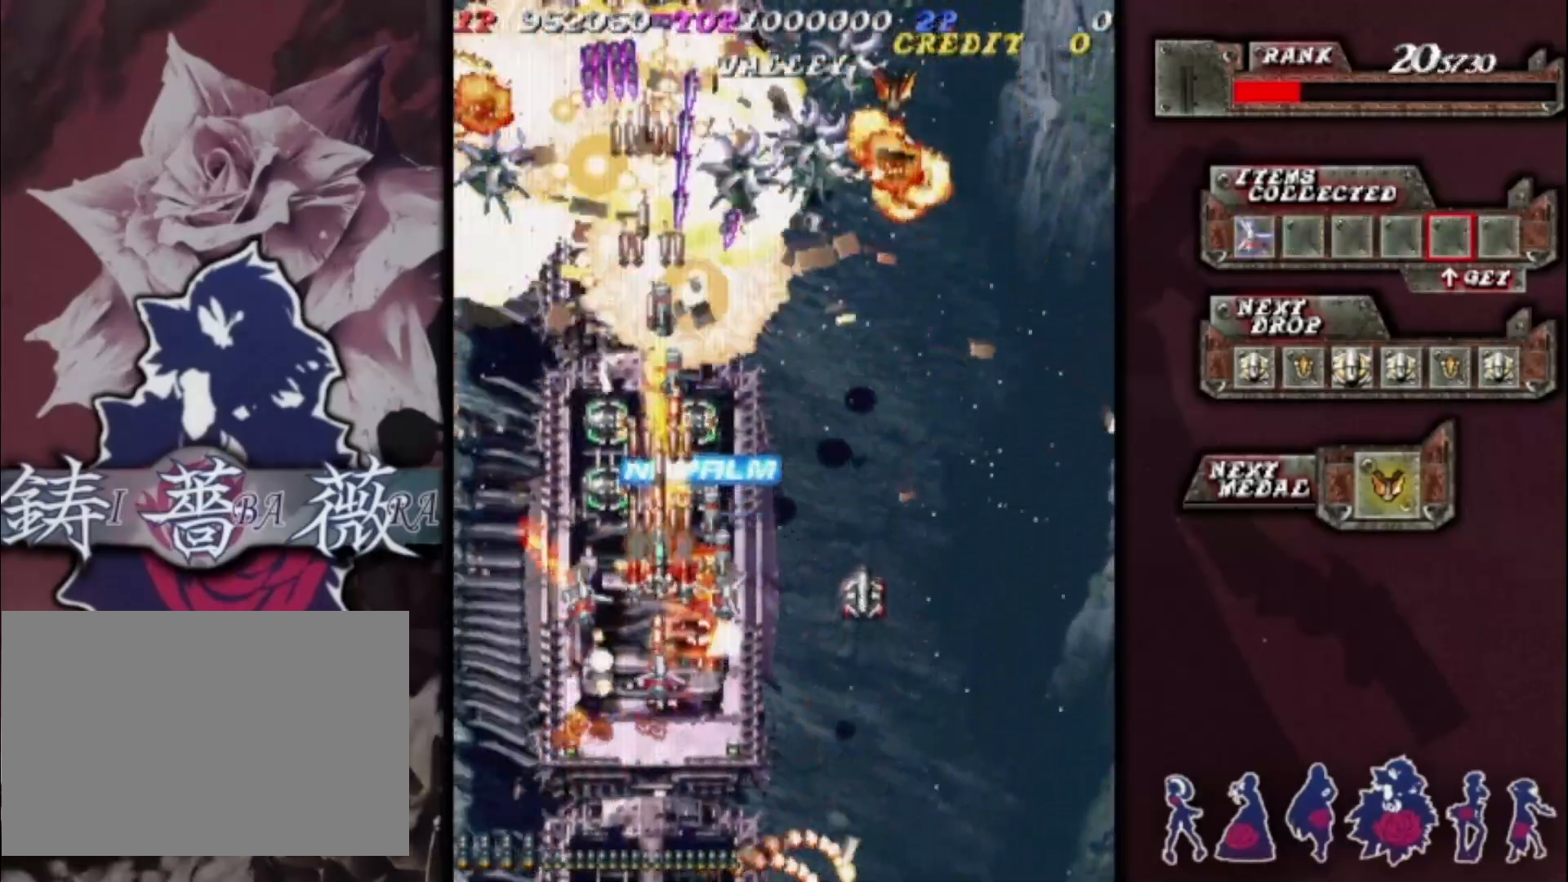
{"buttons": [], "left_stick": "right", "events": [[167, "left_stick", "right"], [233, "left_stick", "down-right"], [500, "left_stick", "right"]]}
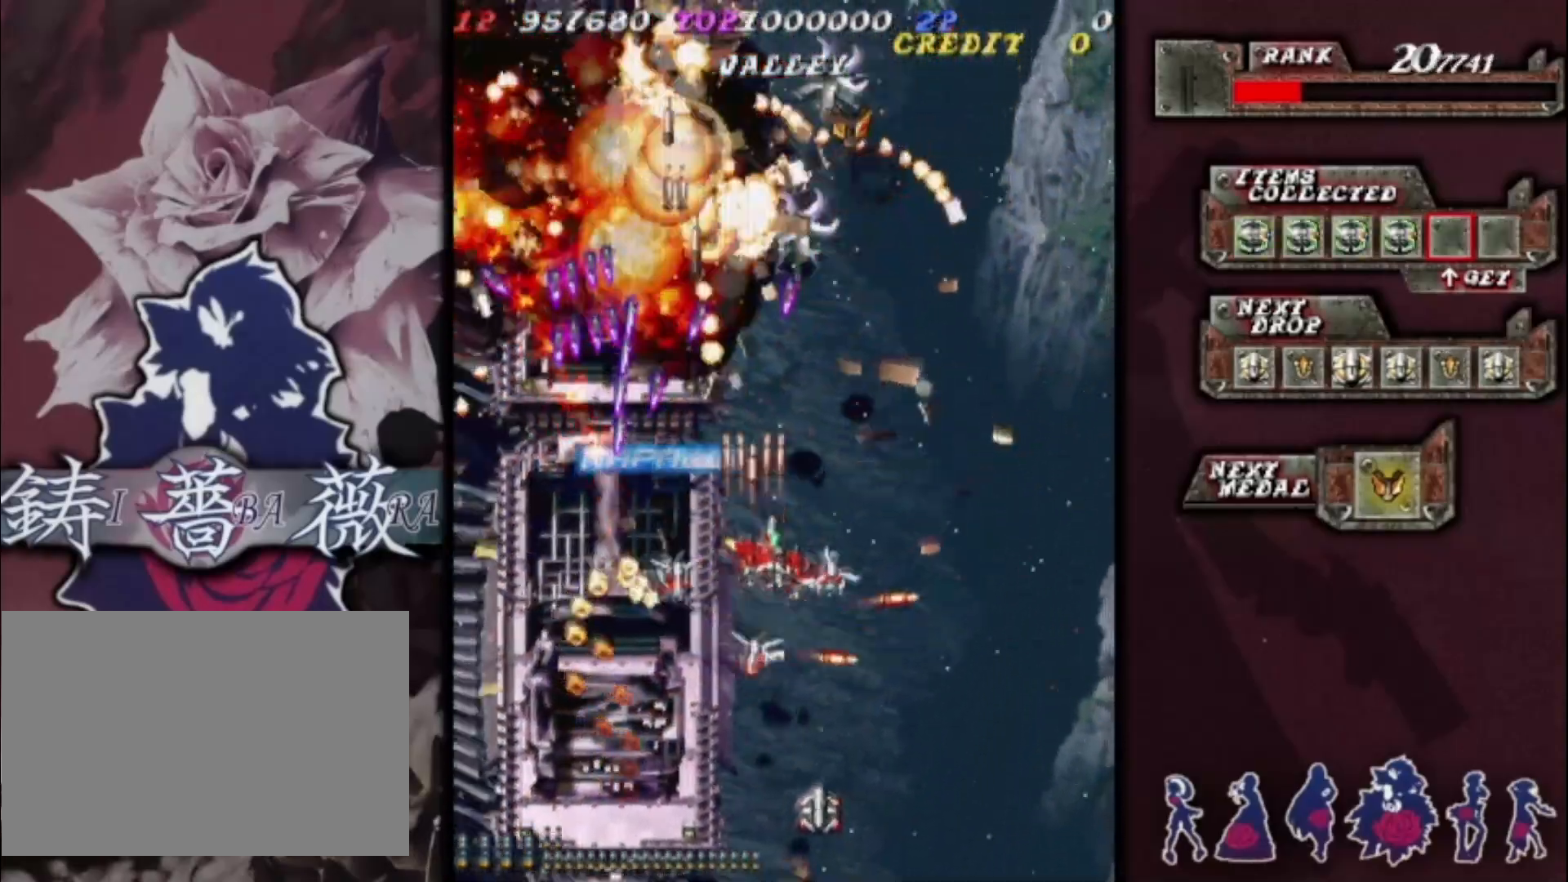
{"buttons": [], "left_stick": "up-right", "events": [[500, "left_stick", "up-right"]]}
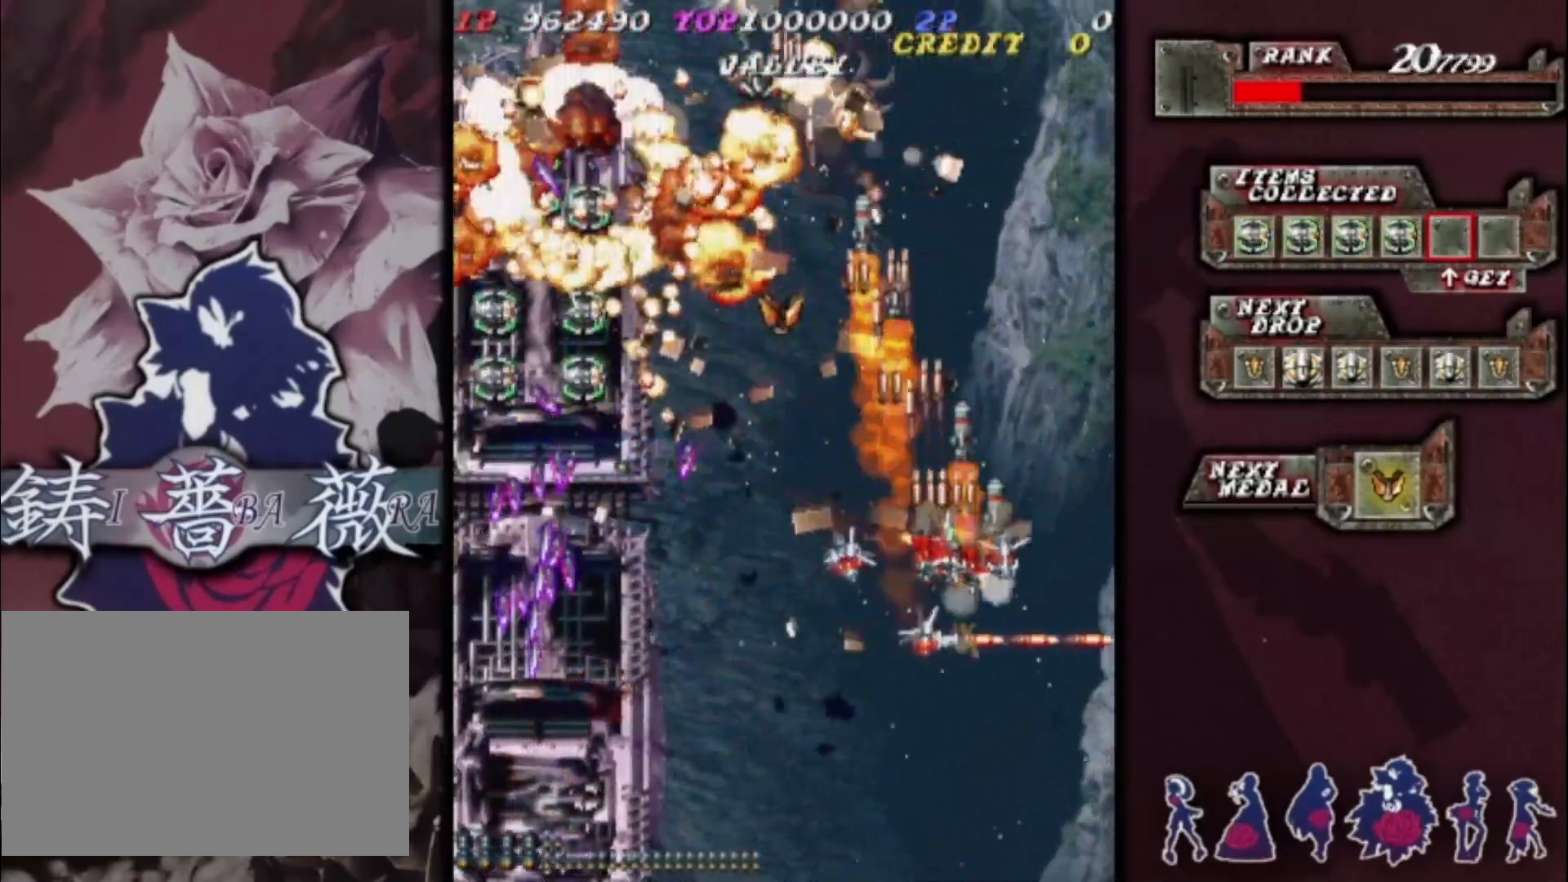
{"buttons": [], "left_stick": "down-left", "events": [[167, "left_stick", "up-left"], [267, "left_stick", "up"], [367, "left_stick", "center"], [500, "left_stick", "down-left"]]}
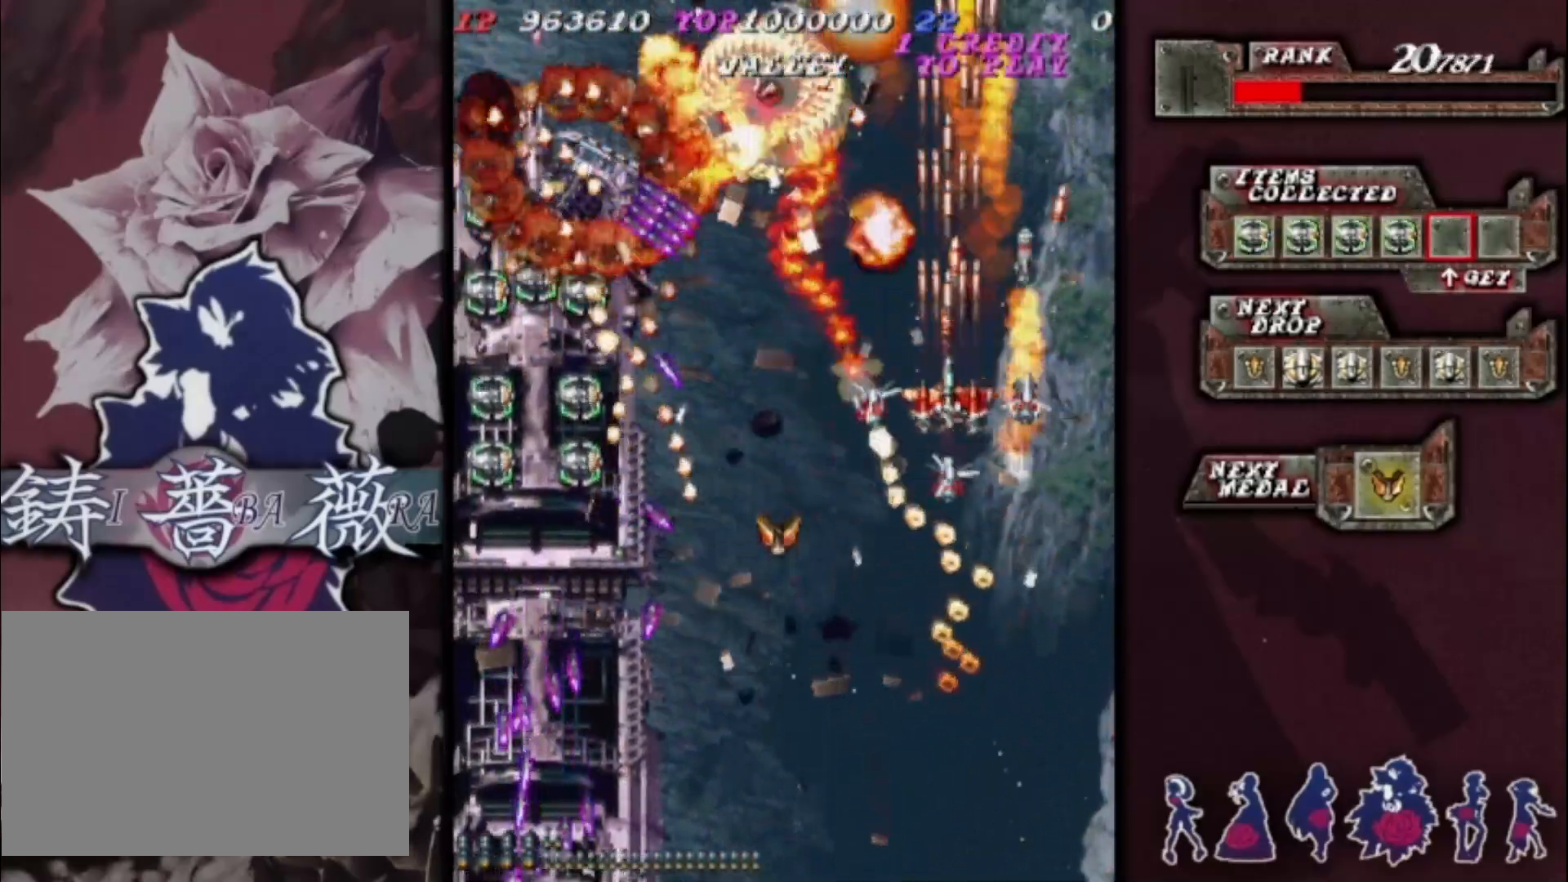
{"buttons": [], "left_stick": "left", "events": [[133, "left_stick", "center"], [300, "left_stick", "down"], [433, "left_stick", "center"], [500, "left_stick", "left"]]}
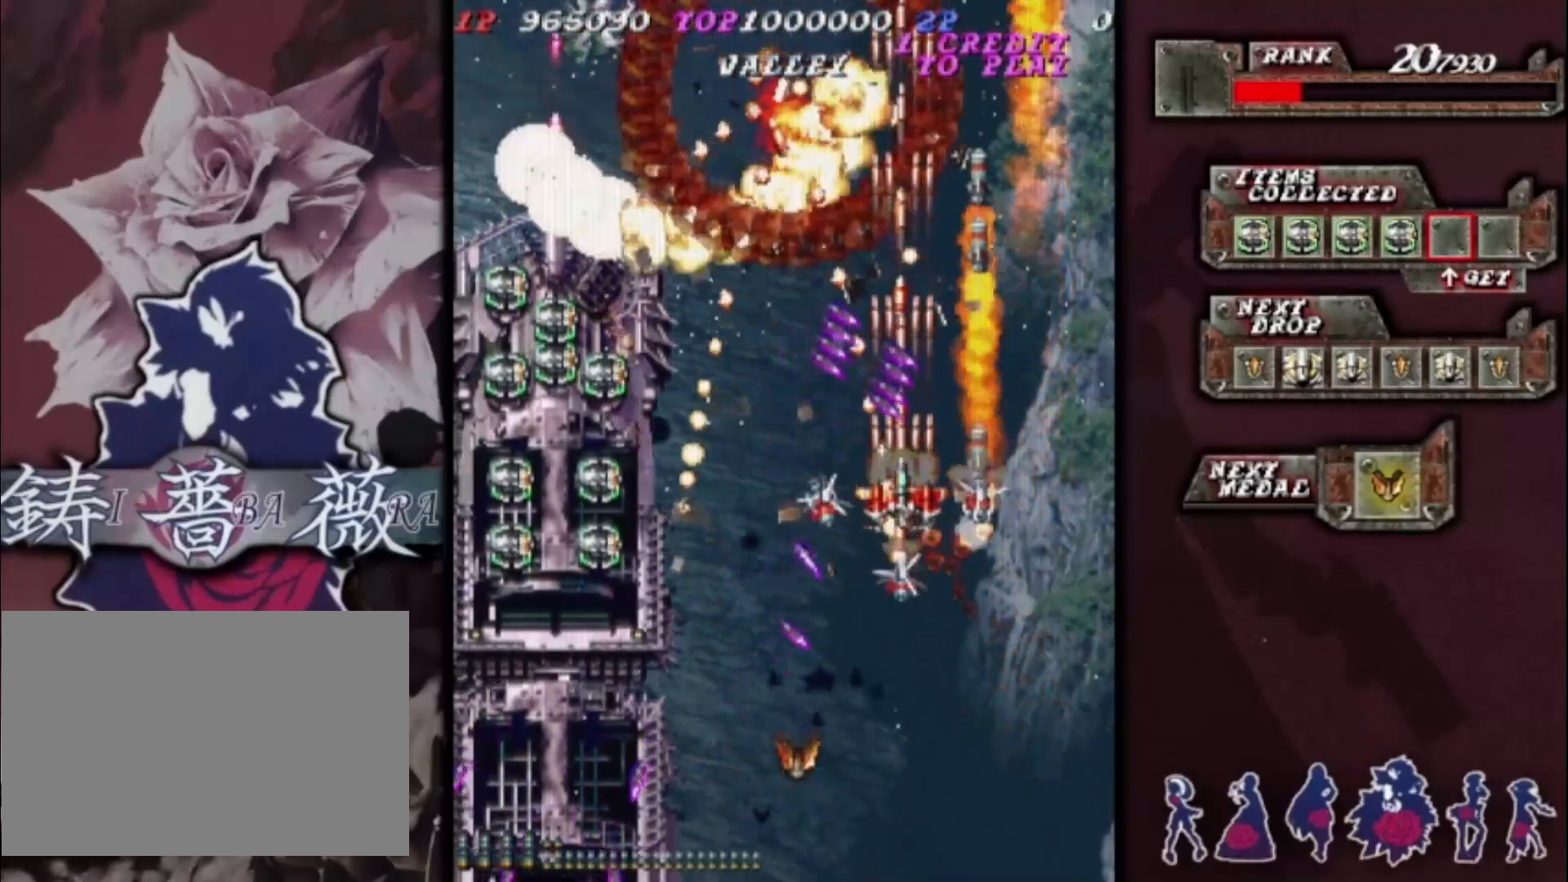
{"buttons": [], "left_stick": "left", "events": [[100, "left_stick", "down-left"], [333, "left_stick", "left"]]}
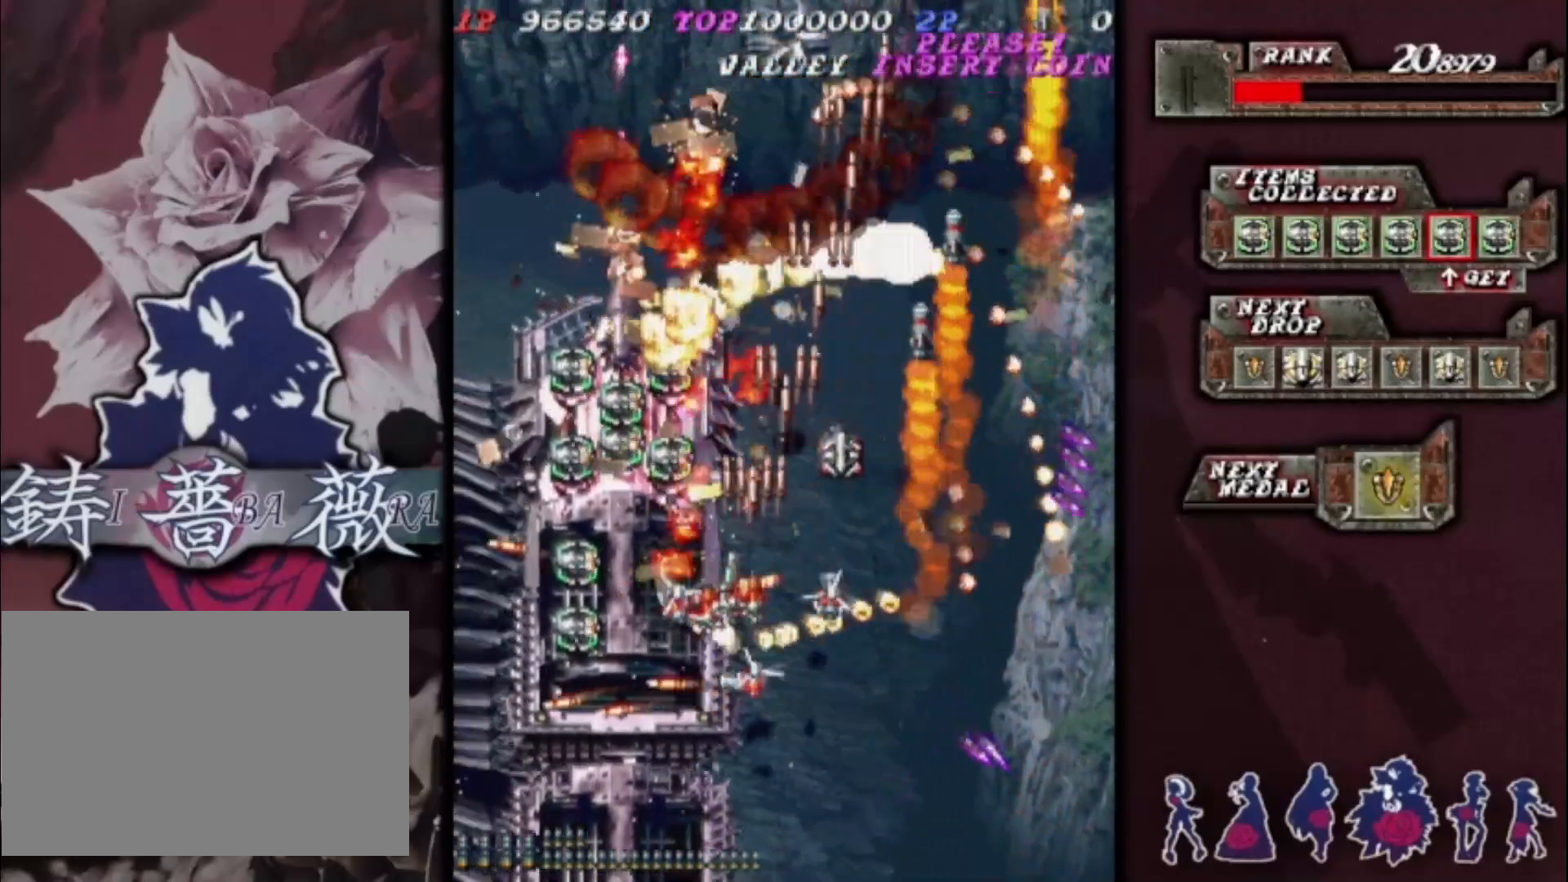
{"buttons": [], "left_stick": "down", "events": [[67, "left_stick", "up-left"], [333, "left_stick", "up-right"], [467, "left_stick", "down"]]}
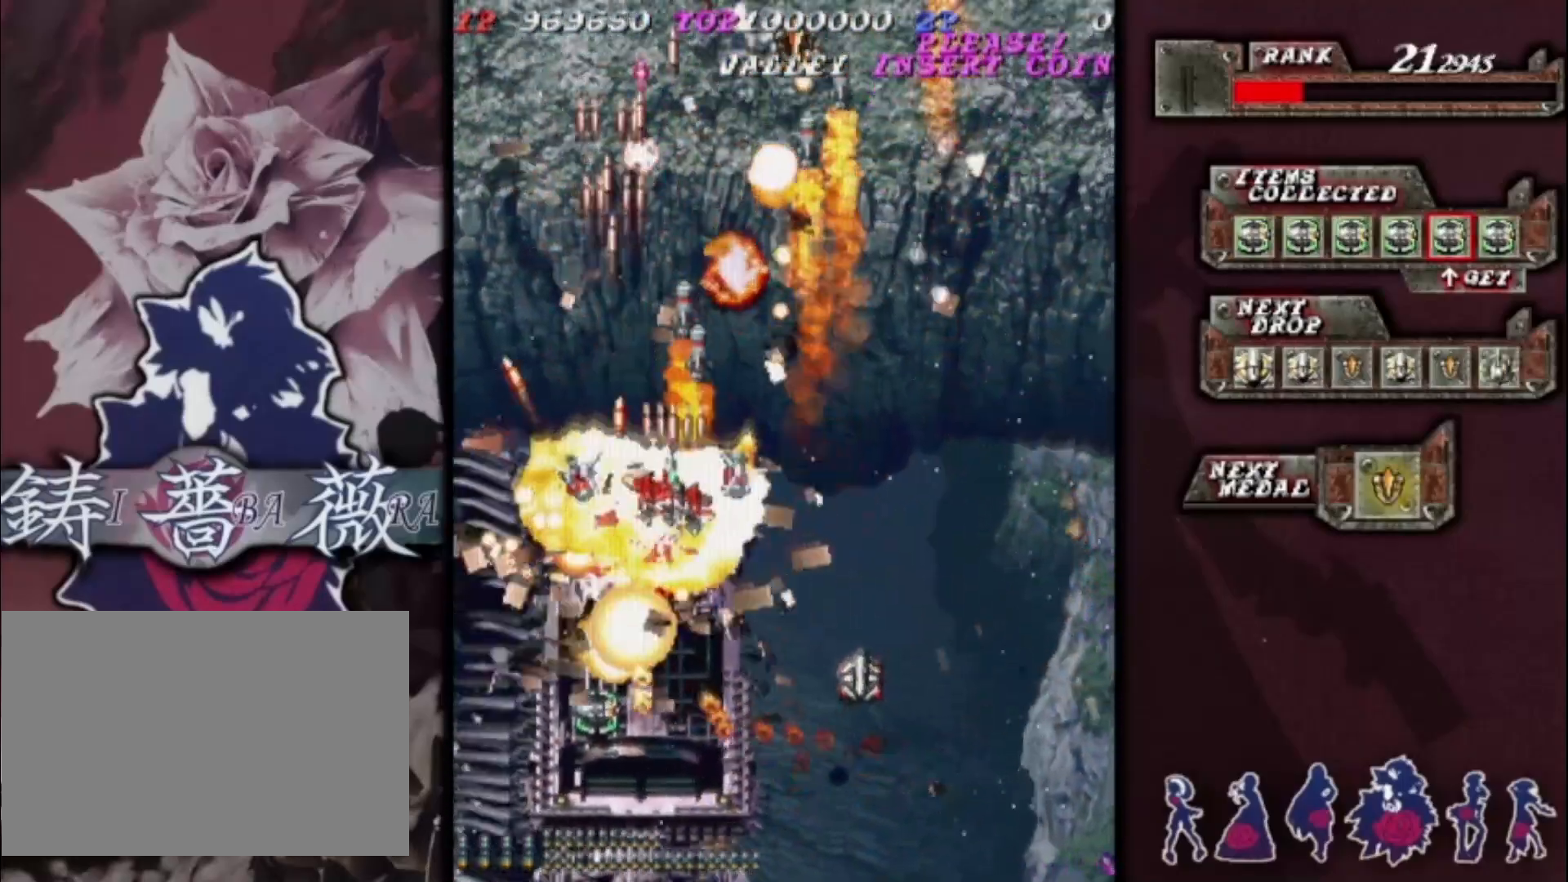
{"buttons": [], "left_stick": "right", "events": [[167, "left_stick", "down-right"], [333, "left_stick", "center"], [433, "left_stick", "right"]]}
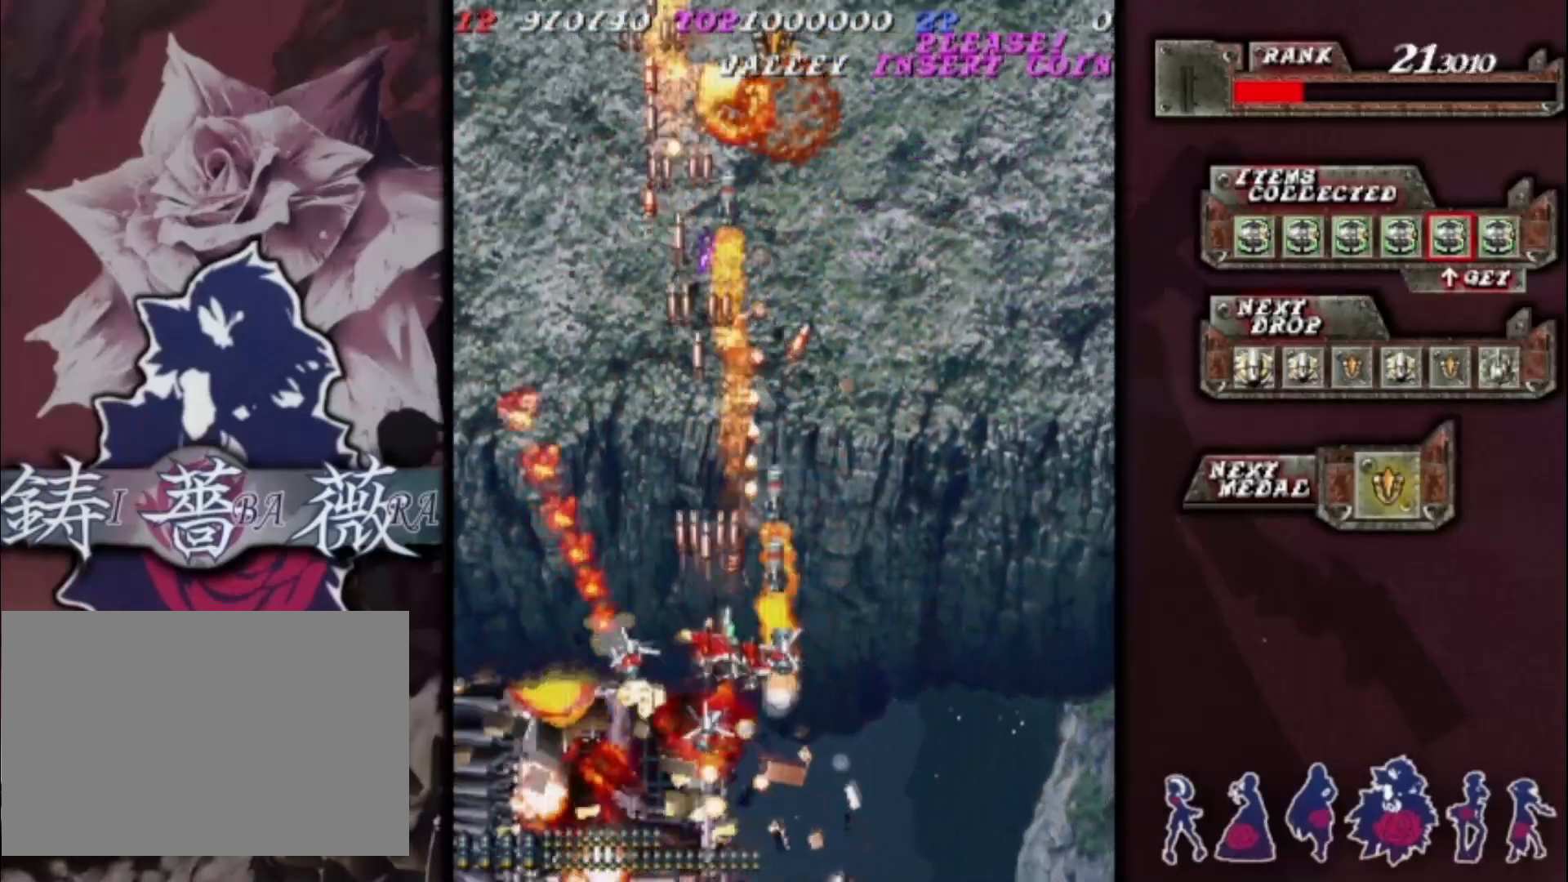
{"buttons": [], "left_stick": "right", "events": [[67, "left_stick", "up"], [167, "left_stick", "right"], [267, "left_stick", "center"], [400, "left_stick", "right"]]}
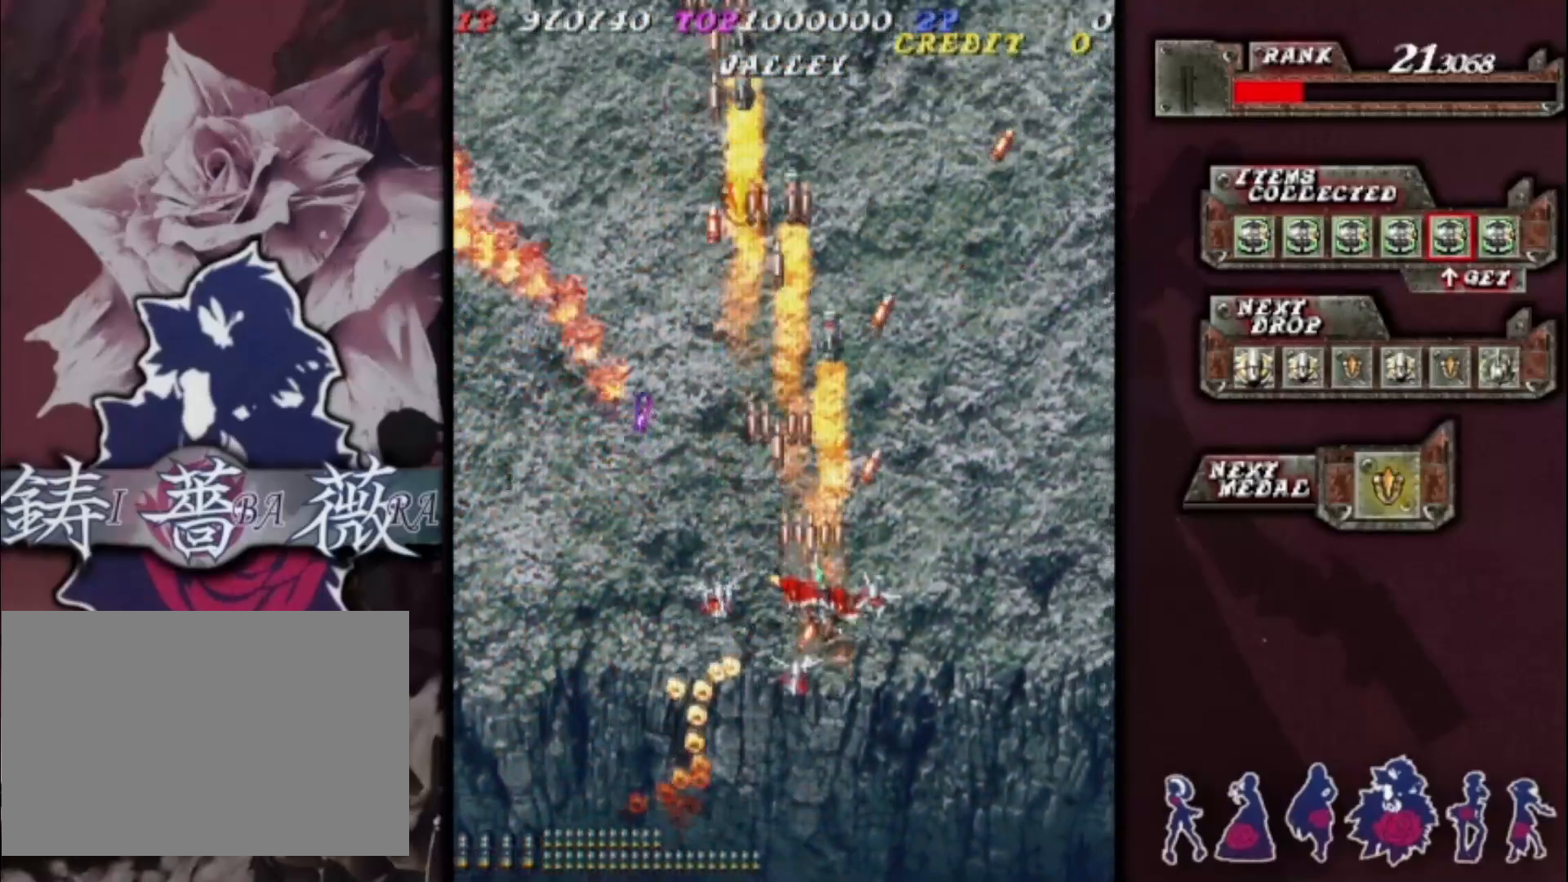
{"buttons": [], "left_stick": "center"}
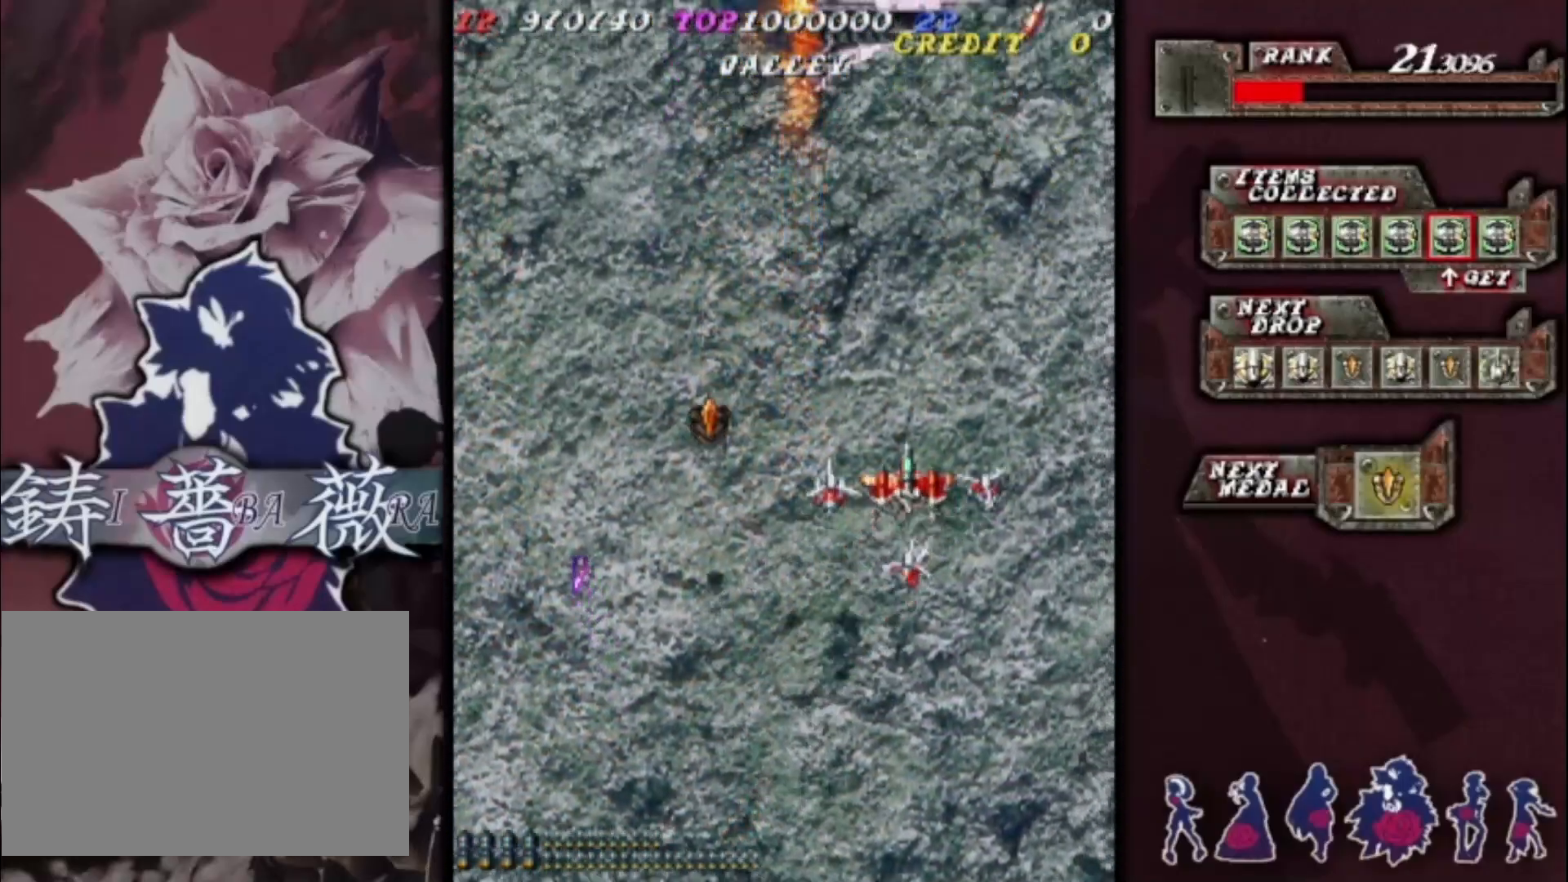
{"buttons": [], "left_stick": "center", "events": []}
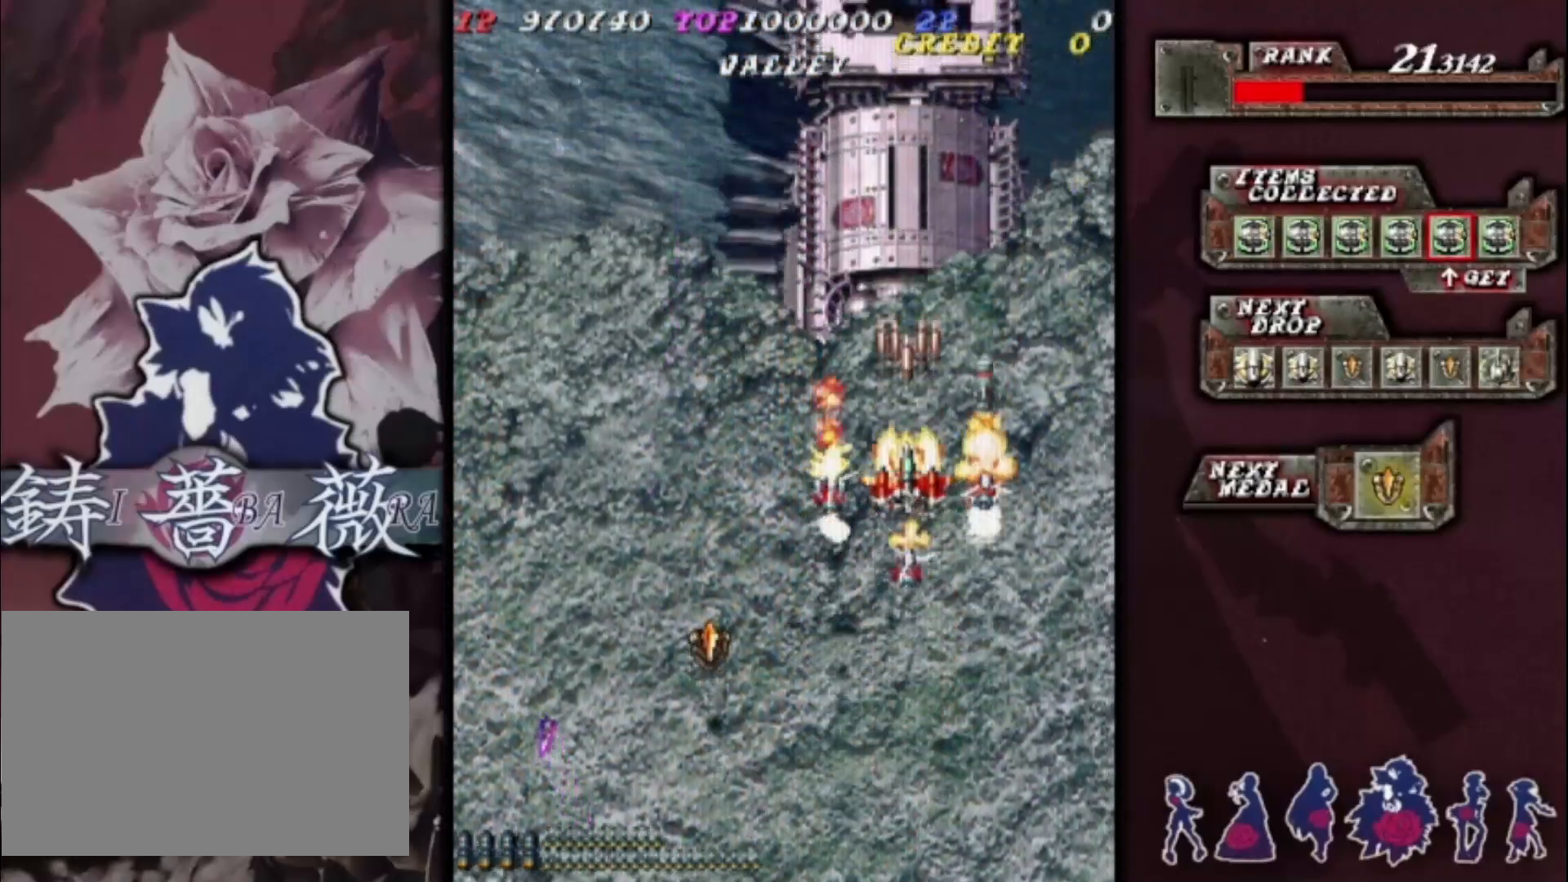
{"buttons": [], "left_stick": "center", "events": [[67, "left_stick", "down"], [167, "left_stick", "center"], [333, "left_stick", "down"], [433, "left_stick", "center"]]}
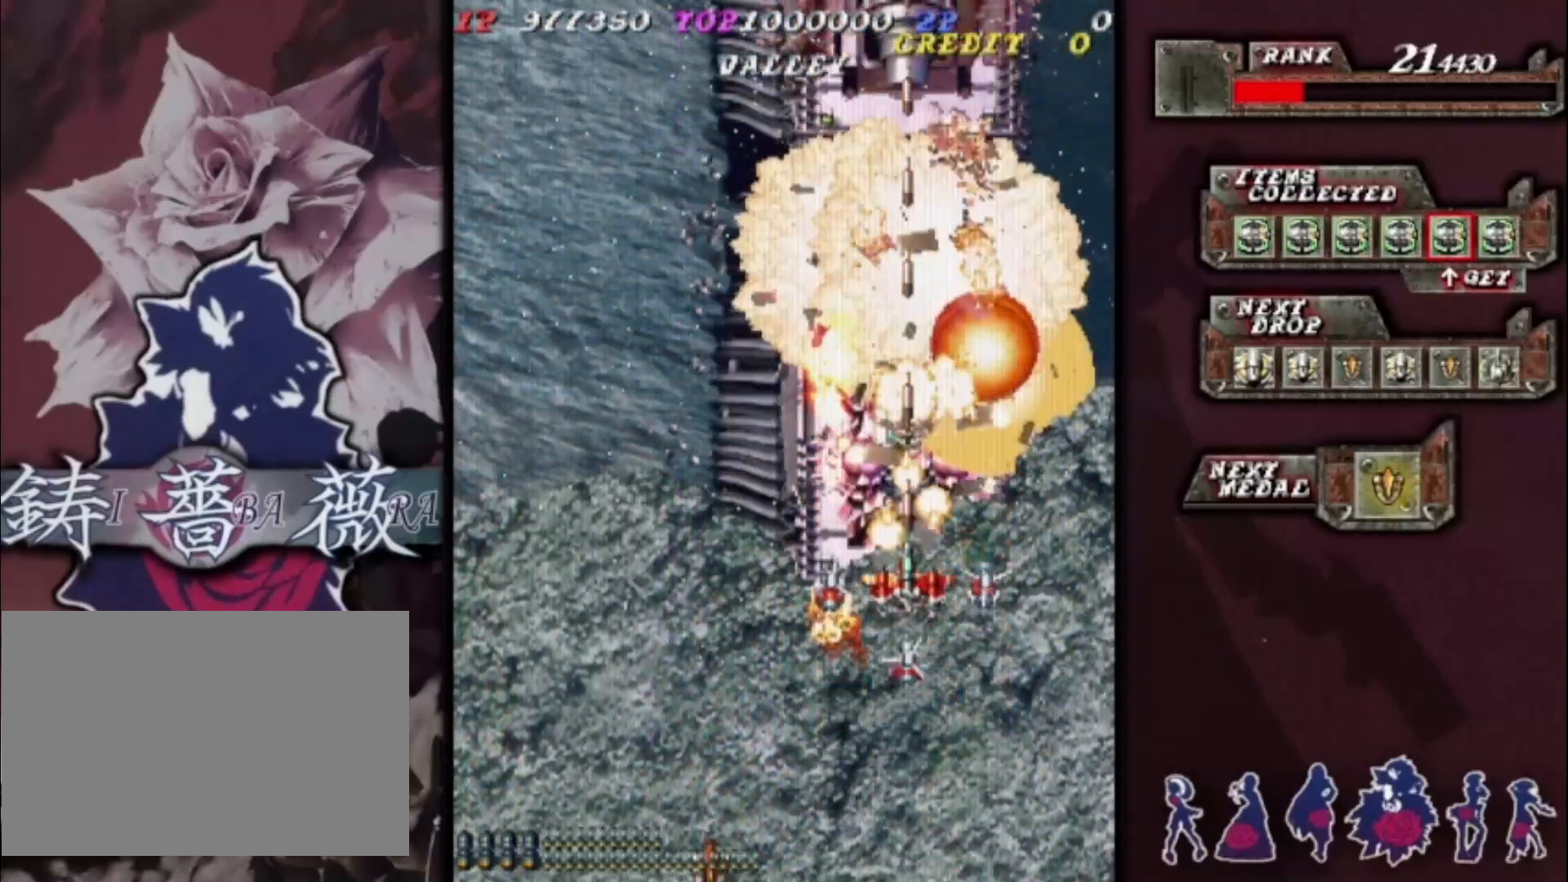
{"buttons": [], "left_stick": "up", "events": [[67, "left_stick", "down"], [167, "left_stick", "center"], [333, "left_stick", "down"], [400, "left_stick", "center"], [500, "left_stick", "up"]]}
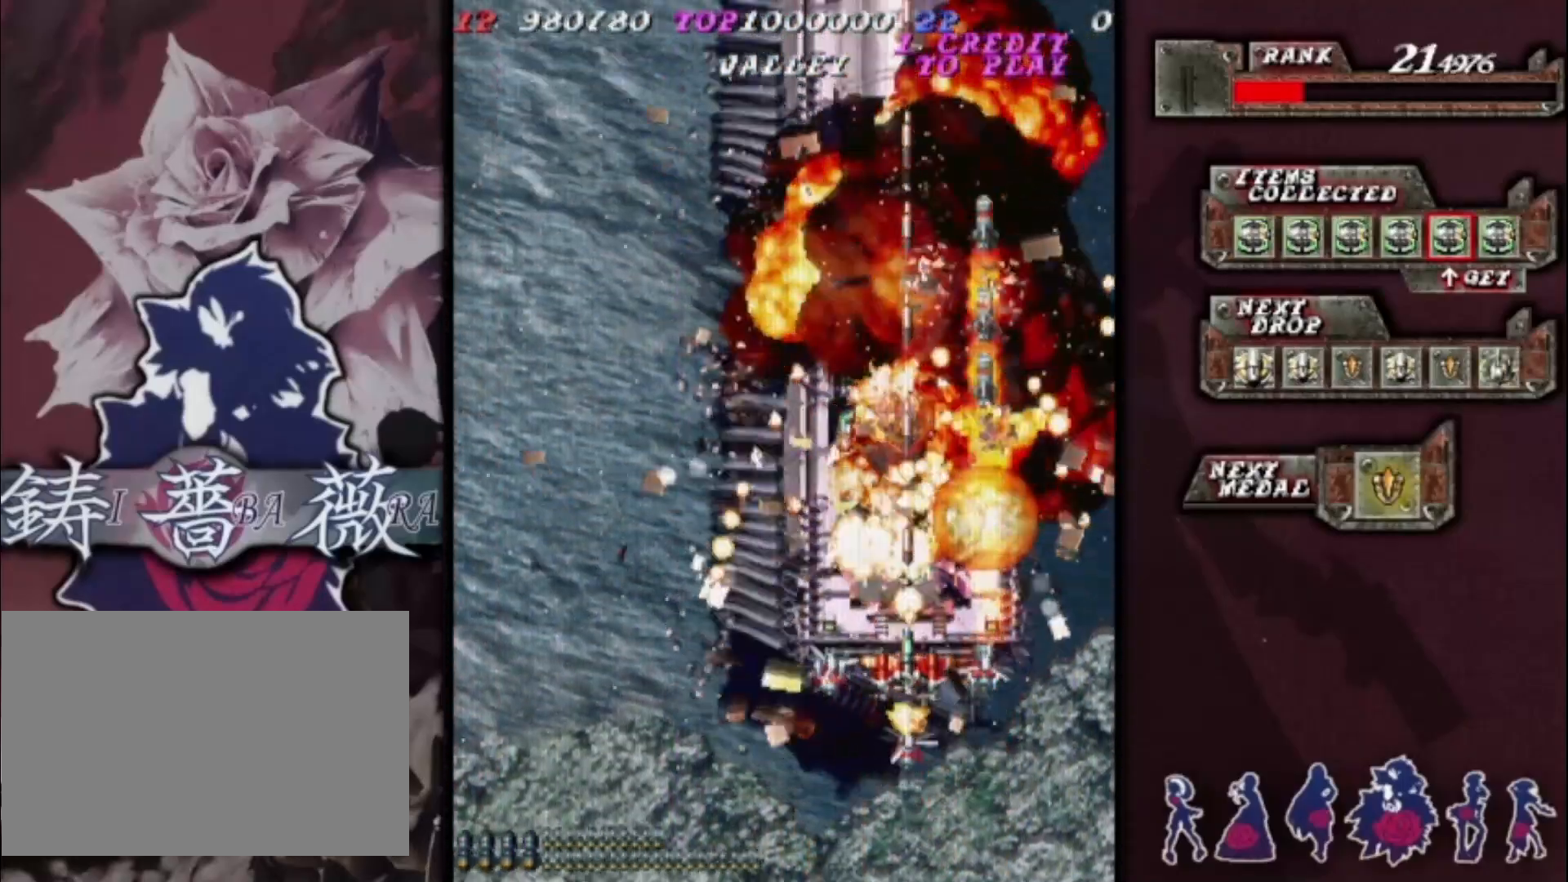
{"buttons": [], "left_stick": "center", "events": [[300, "left_stick", "left"], [433, "left_stick", "center"]]}
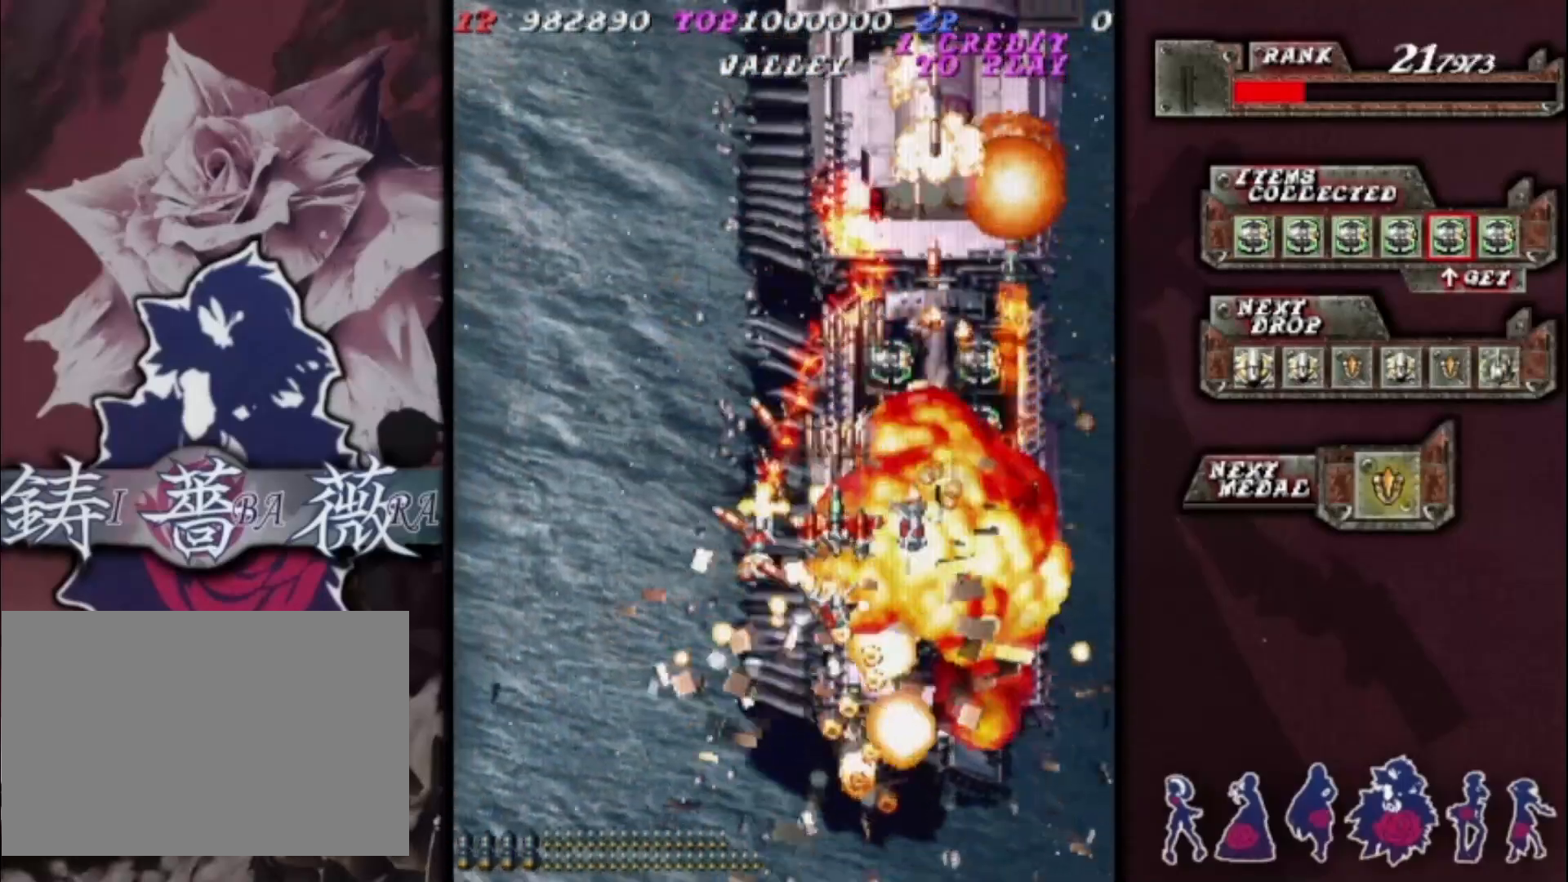
{"buttons": [], "left_stick": "center", "events": [[33, "left_stick", "up"], [133, "left_stick", "right"], [200, "left_stick", "down-right"], [400, "left_stick", "center"]]}
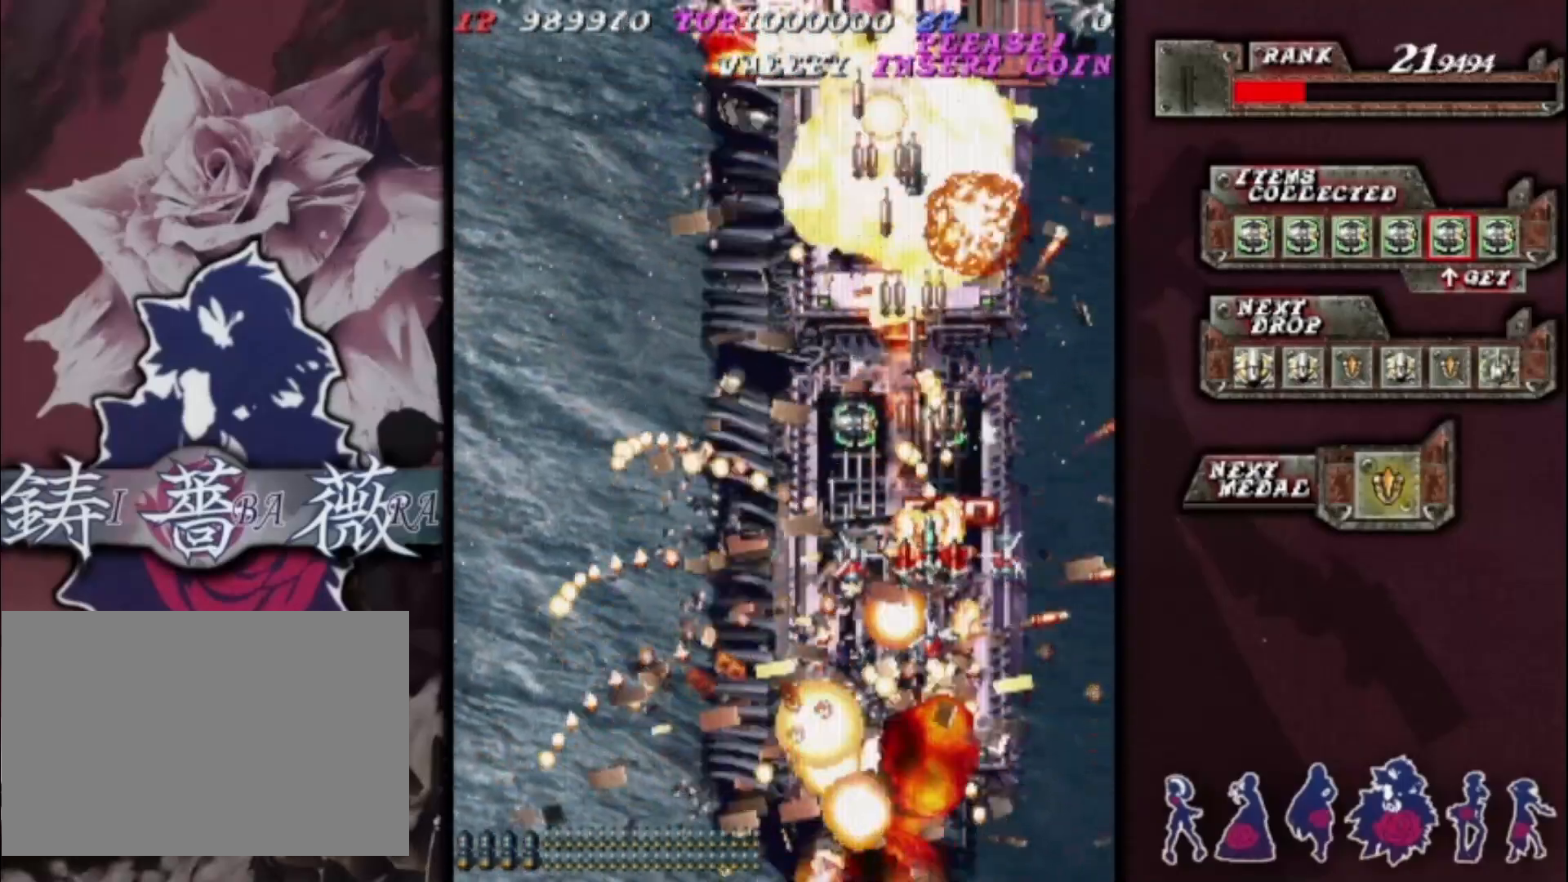
{"buttons": [], "left_stick": "center", "events": []}
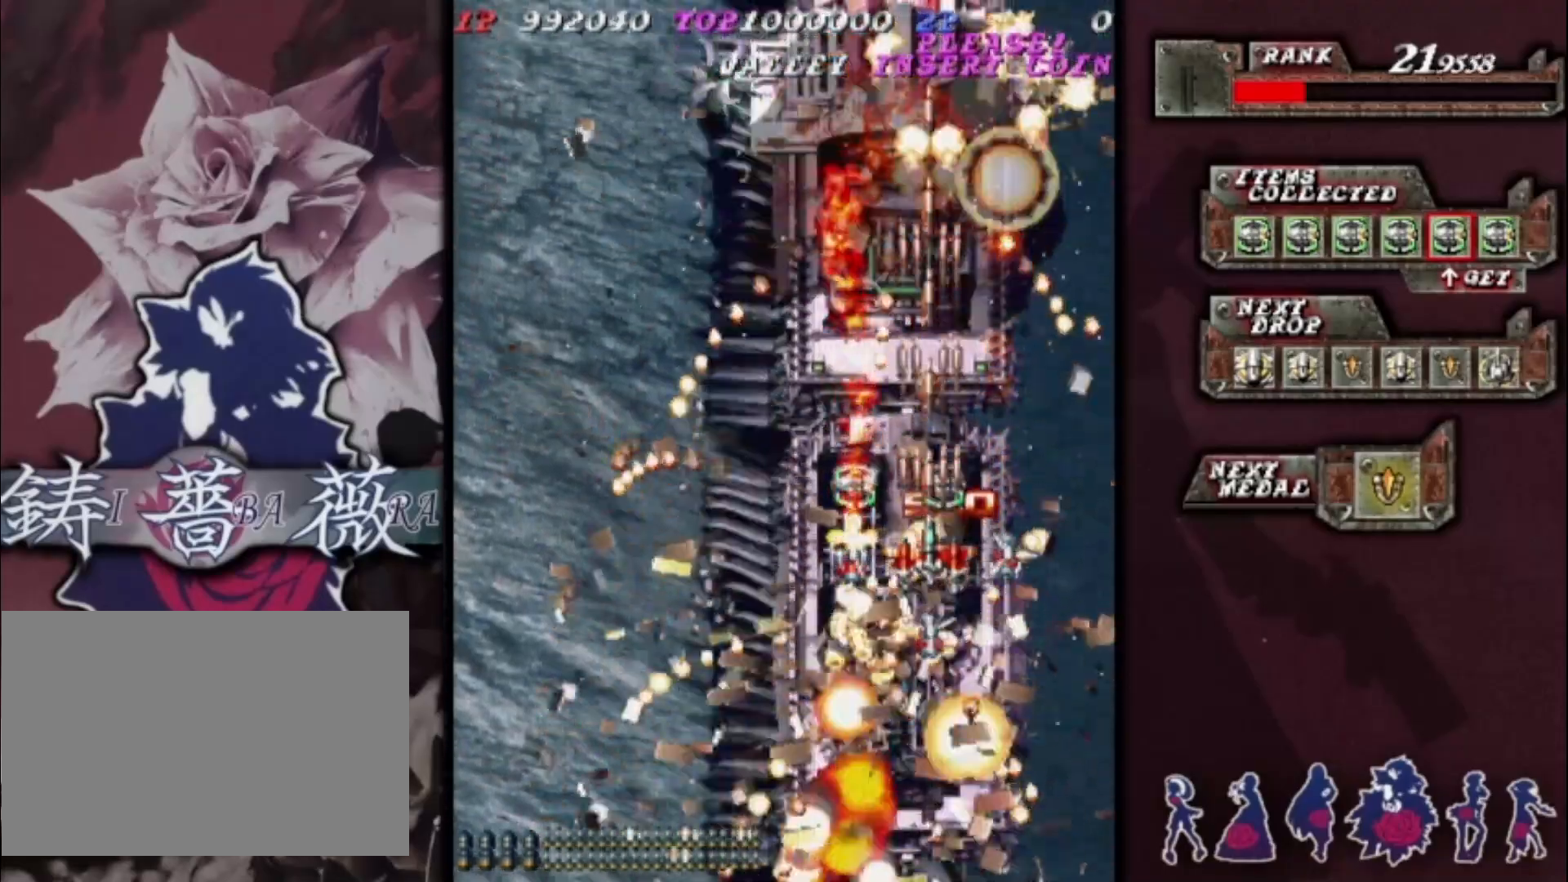
{"buttons": [], "left_stick": "left", "events": [[100, "left_stick", "up"], [233, "left_stick", "down"], [400, "left_stick", "down-left"], [500, "left_stick", "left"]]}
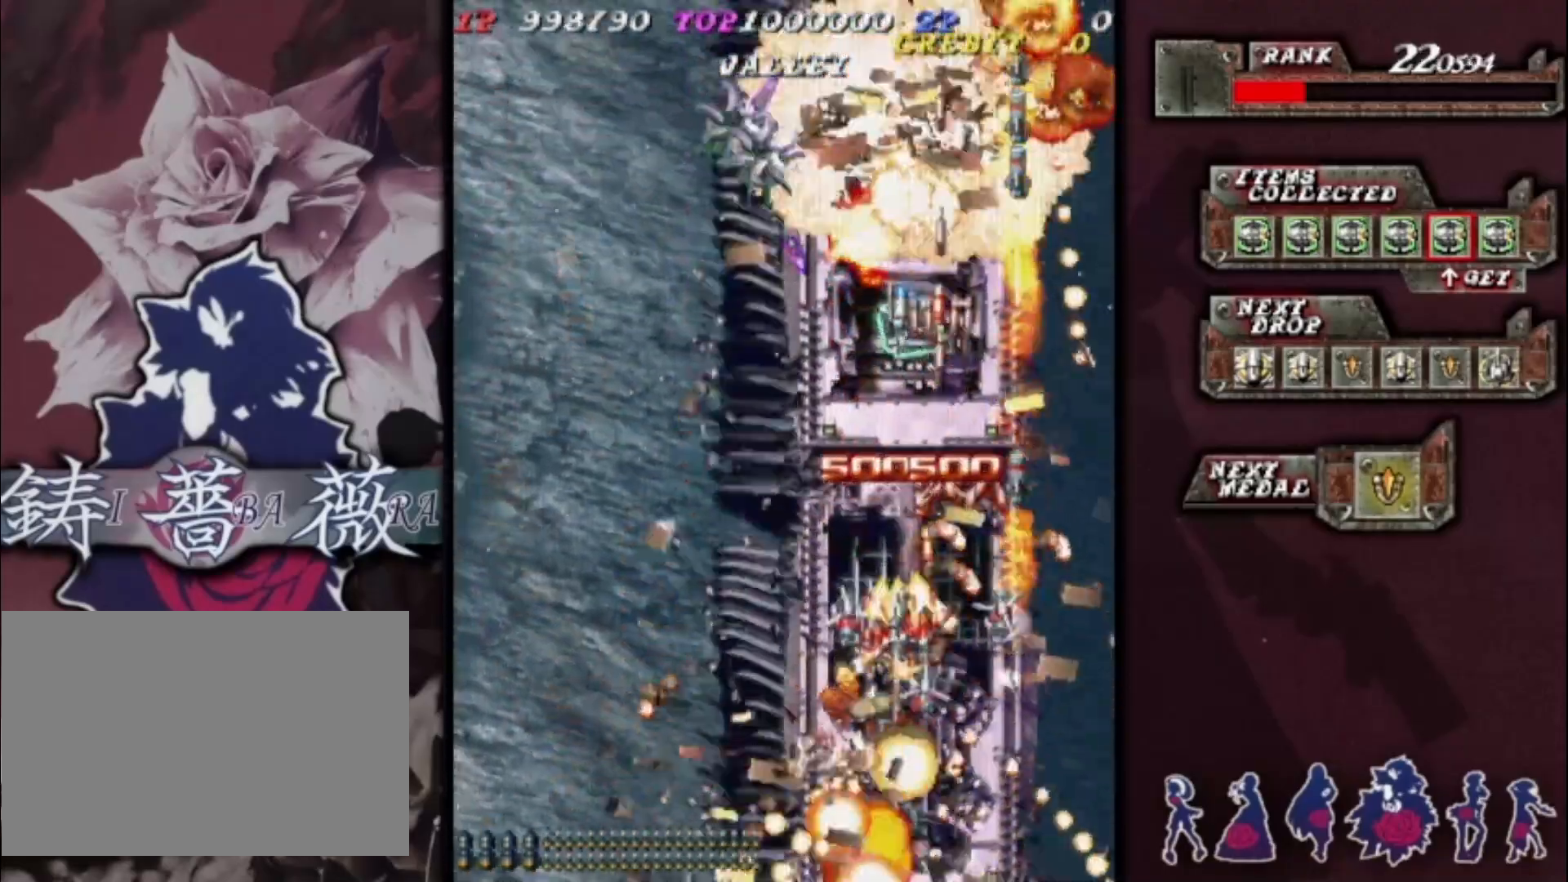
{"buttons": [], "left_stick": "up", "events": [[100, "left_stick", "up-left"], [367, "left_stick", "up"]]}
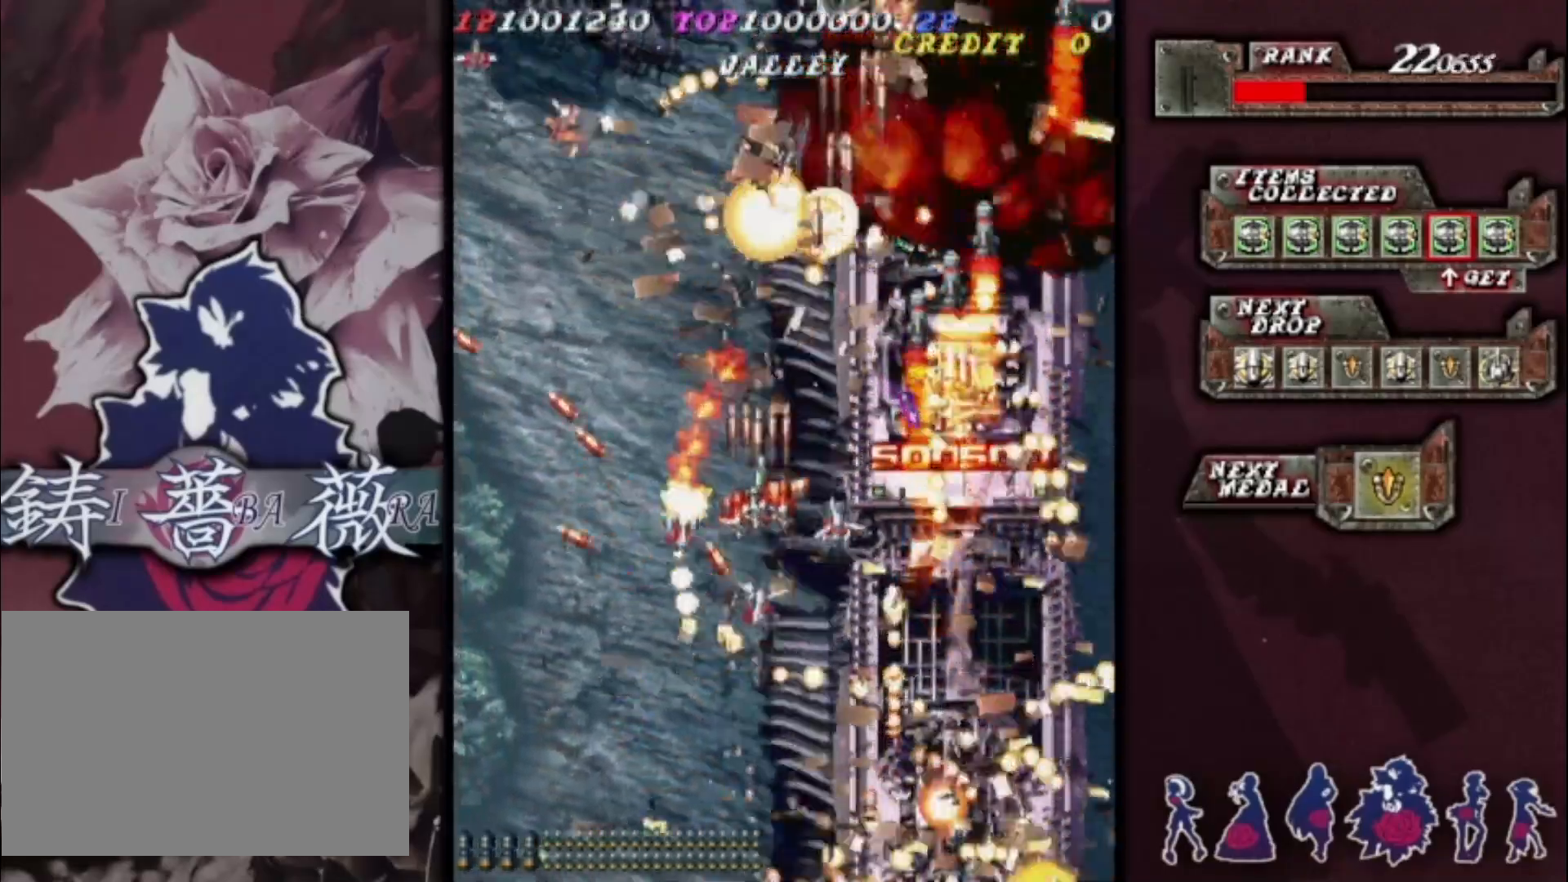
{"buttons": [], "left_stick": "up", "events": [[33, "left_stick", "down-right"], [200, "left_stick", "center"], [400, "left_stick", "up"]]}
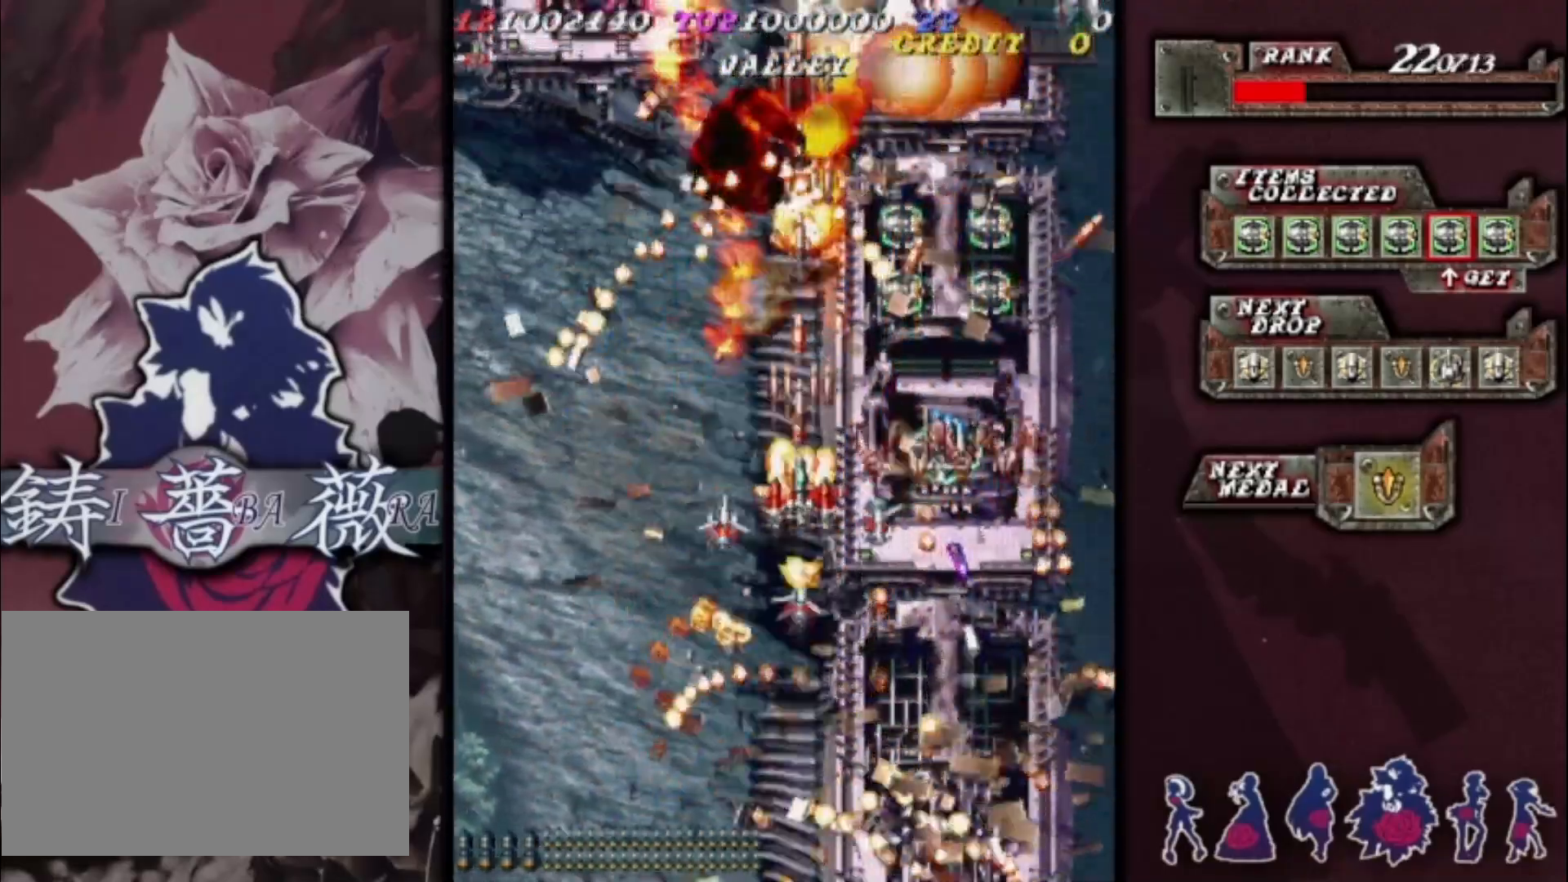
{"buttons": [], "left_stick": "up", "events": [[133, "left_stick", "right"], [333, "left_stick", "down"], [500, "left_stick", "up"]]}
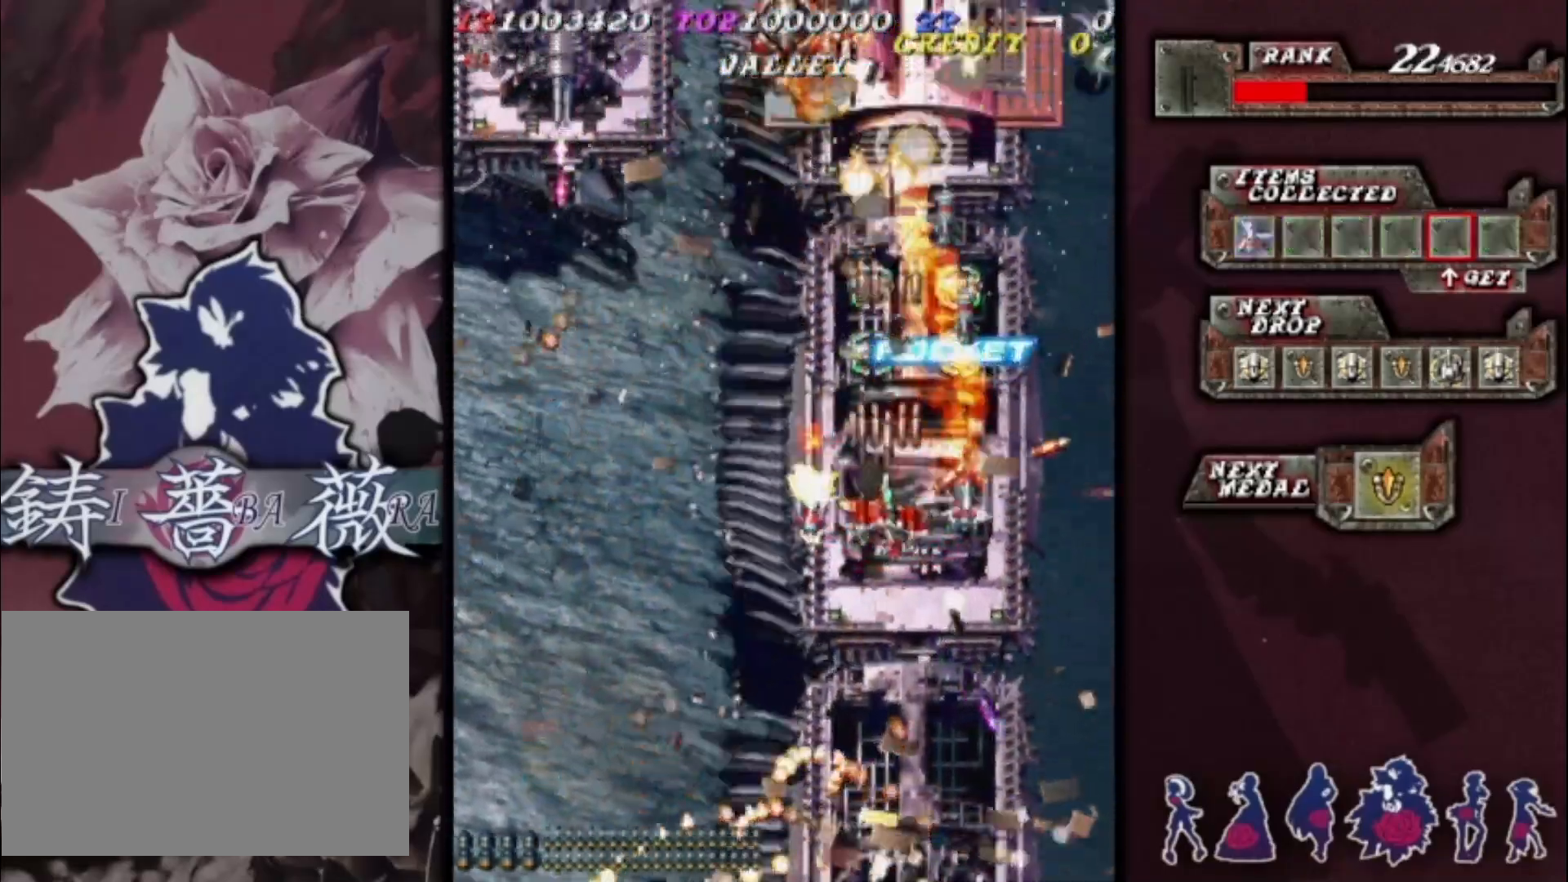
{"buttons": [], "left_stick": "down-left", "events": [[333, "left_stick", "right"], [500, "left_stick", "down-left"]]}
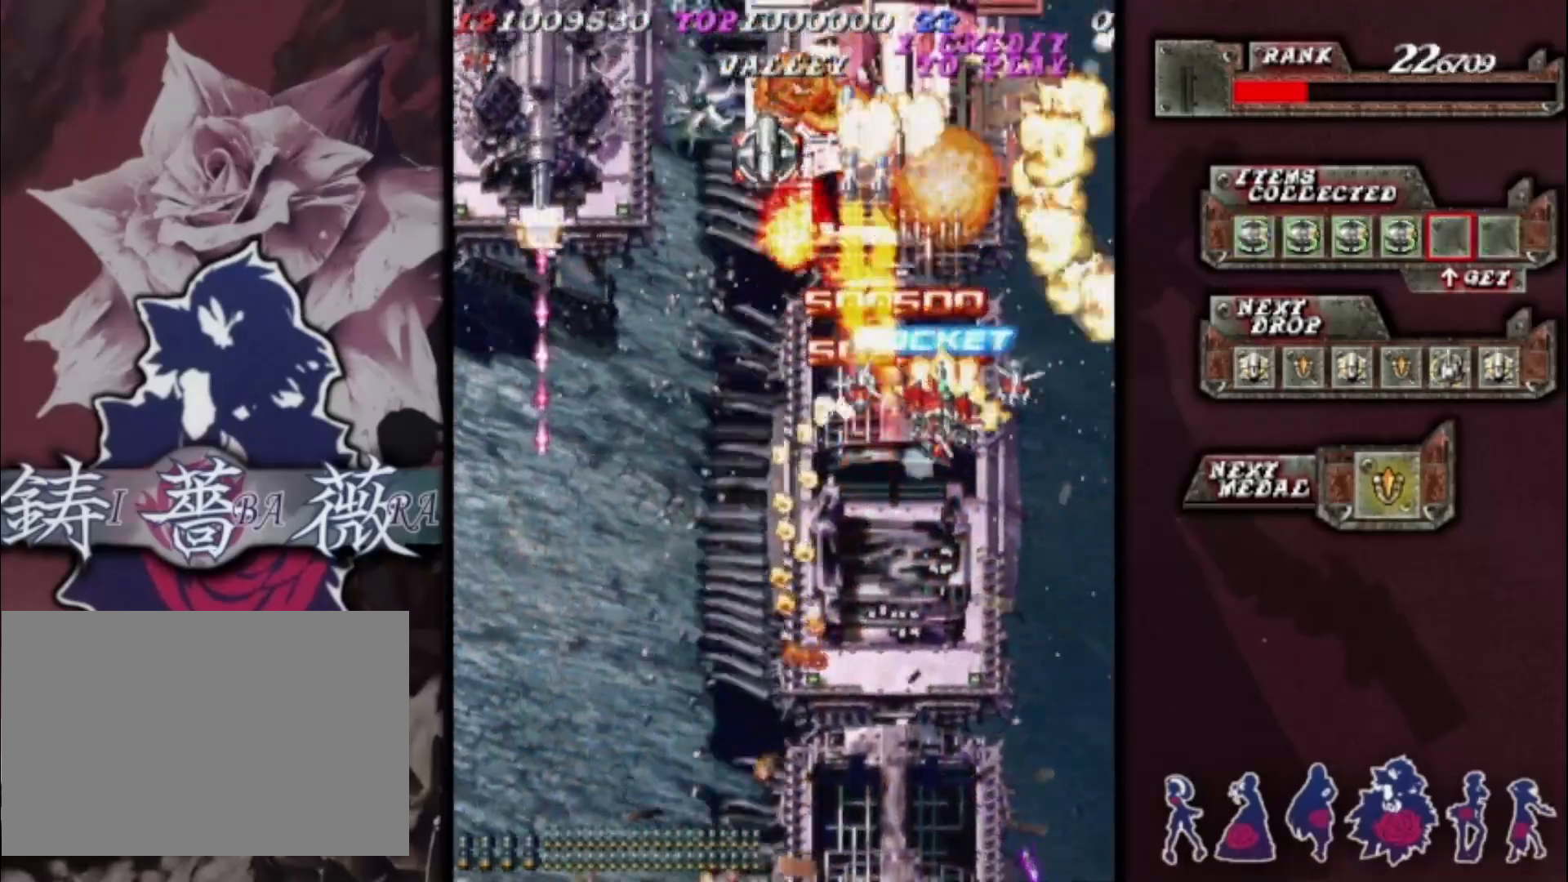
{"buttons": [], "left_stick": "center", "events": [[133, "left_stick", "center"], [233, "left_stick", "down"], [400, "left_stick", "center"]]}
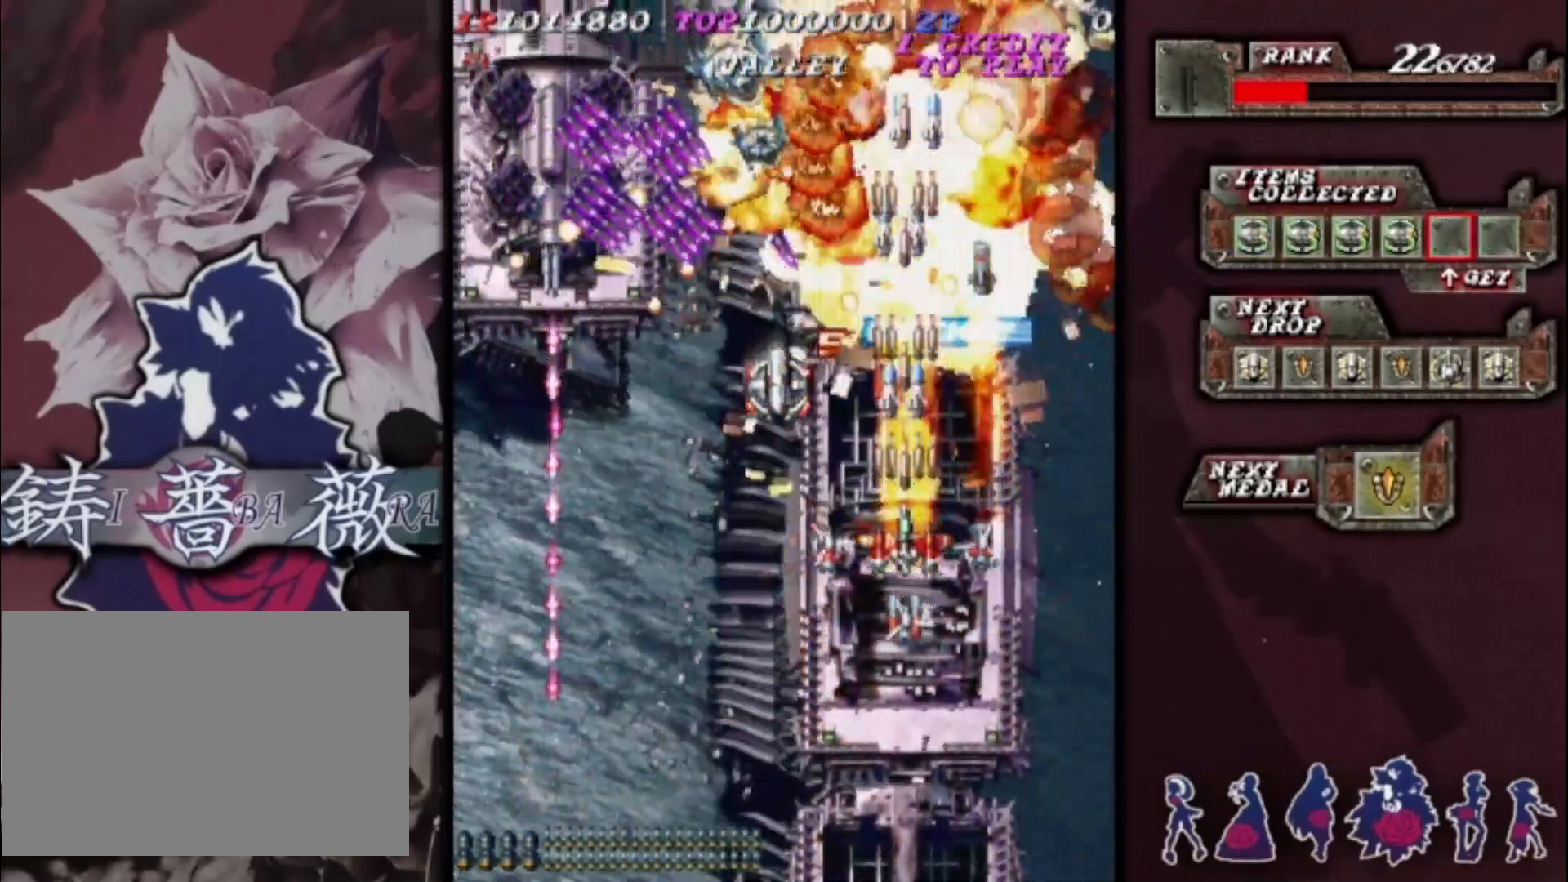
{"buttons": [], "left_stick": "left", "events": [[67, "left_stick", "up-left"], [200, "left_stick", "down-left"], [367, "left_stick", "center"], [433, "left_stick", "left"]]}
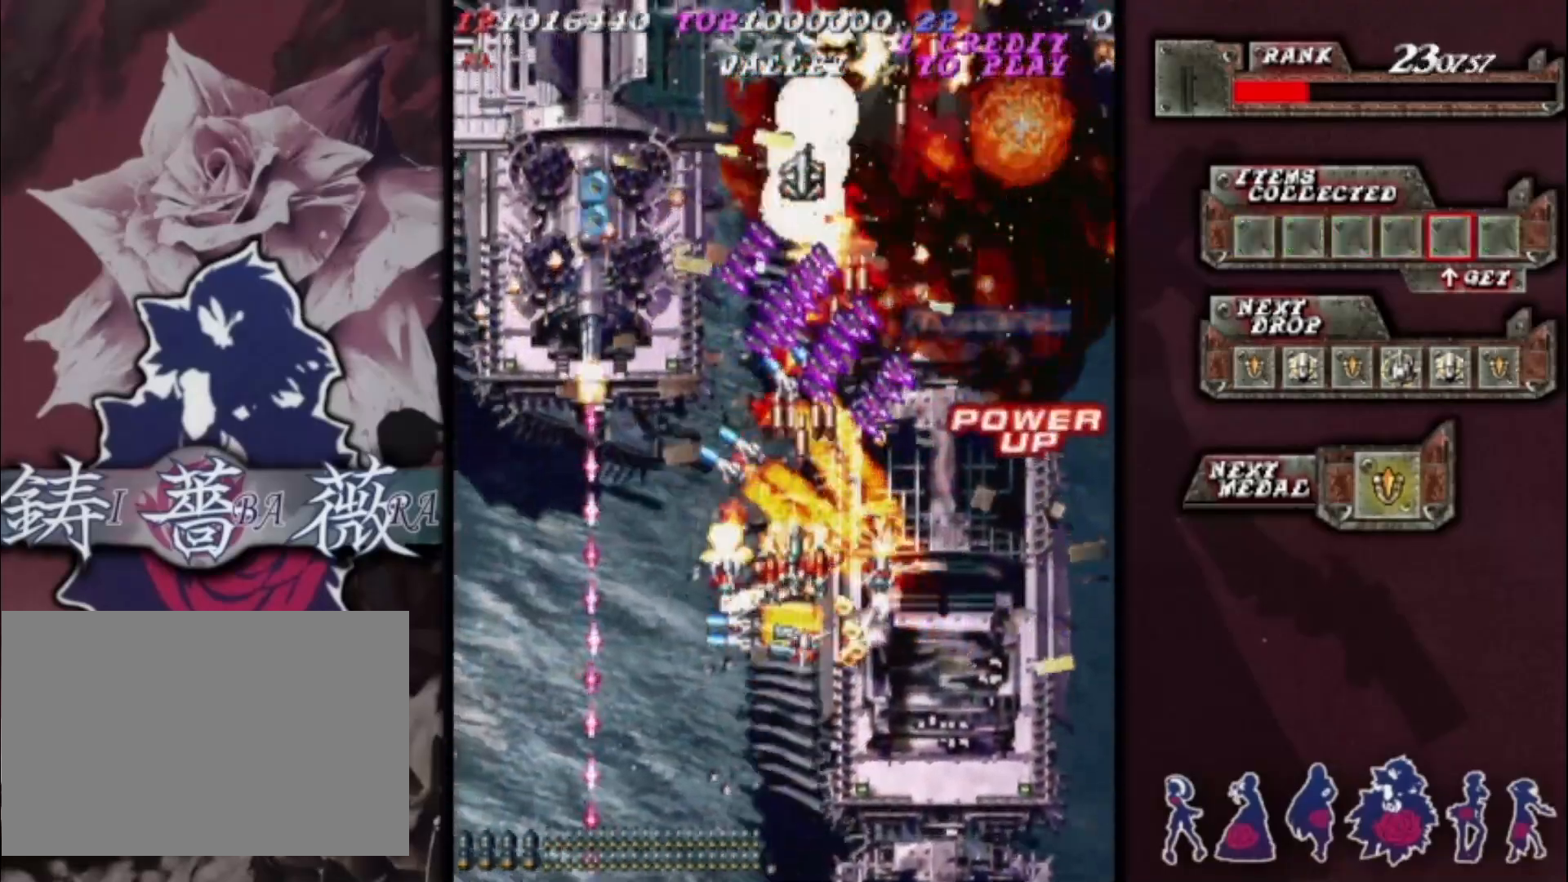
{"buttons": [], "left_stick": "down-left", "events": [[67, "left_stick", "center"], [133, "left_stick", "left"], [267, "left_stick", "center"], [467, "left_stick", "down-left"]]}